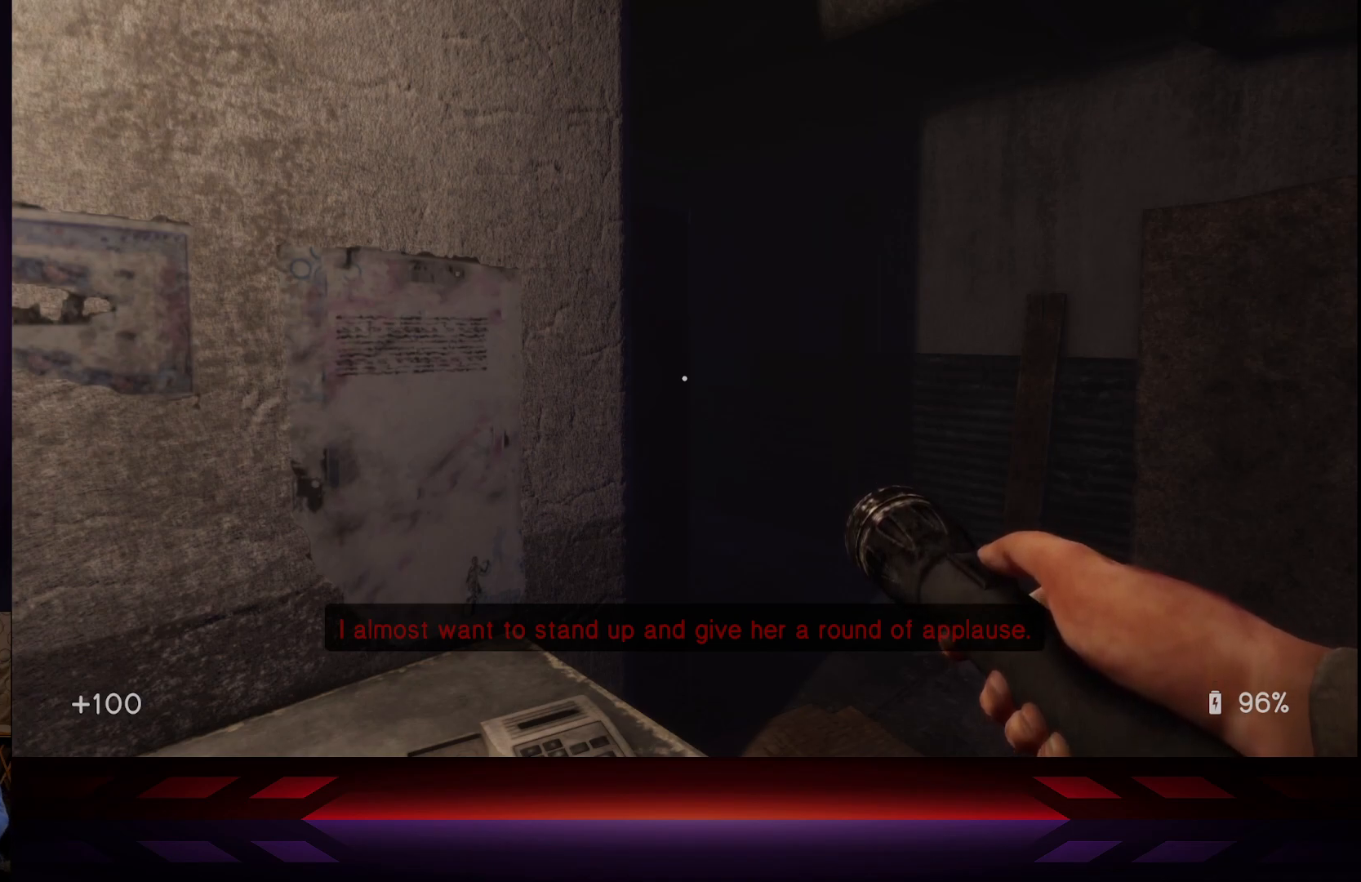
Gameplay with a controller (Xbox layout); each line is a JSON object with the inputs held at the frame after it. "events" lists button and stick changes between this image and that frame as [ms after this image, input, new state], when the widget could be followed in between.
{"buttons": [], "left_stick": "center", "right_stick": "left", "events": [[450, "right_stick", "left"]]}
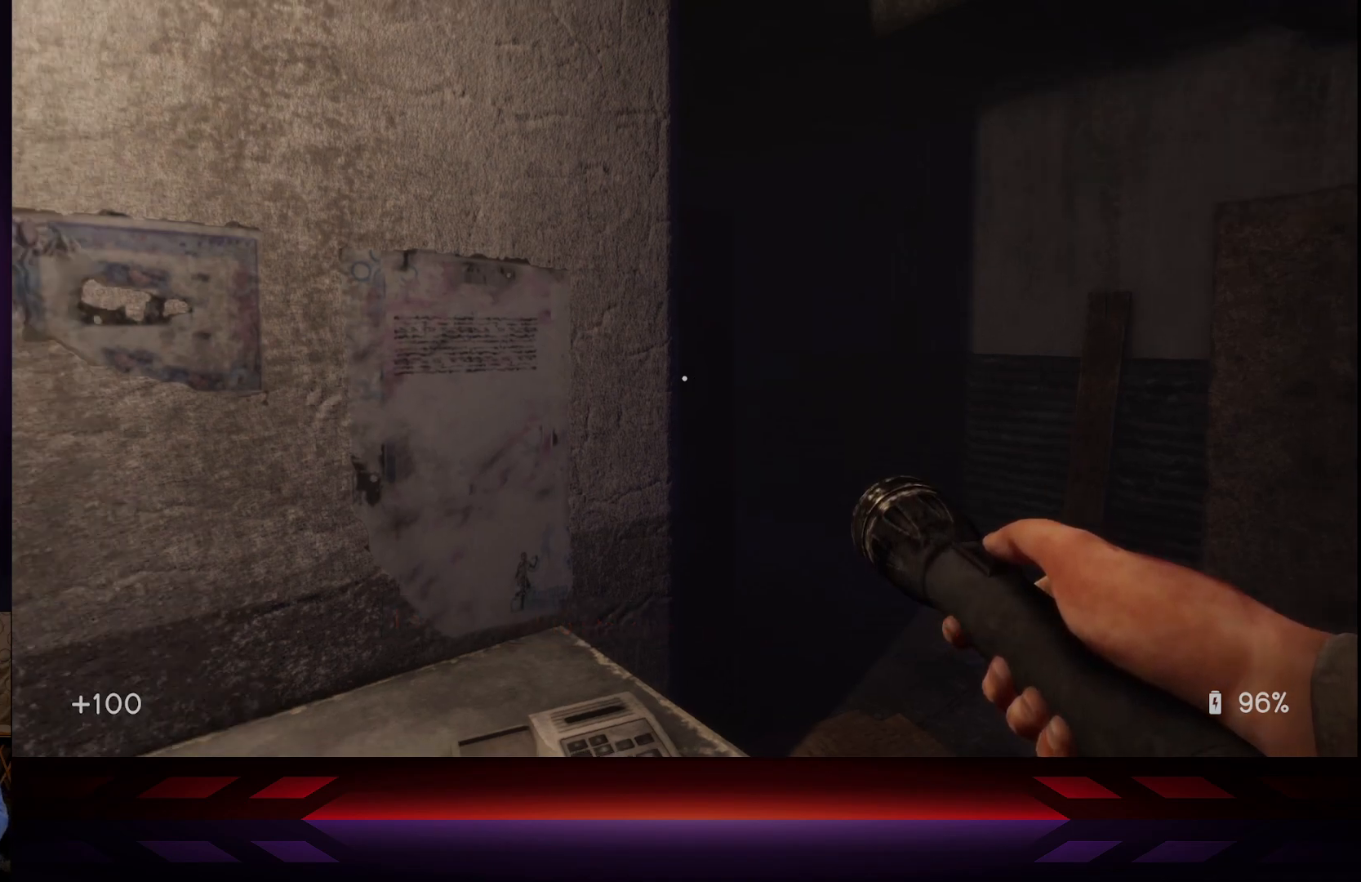
{"buttons": [], "left_stick": "center", "right_stick": "left", "events": [[267, "right_stick", "center"], [367, "right_stick", "left"]]}
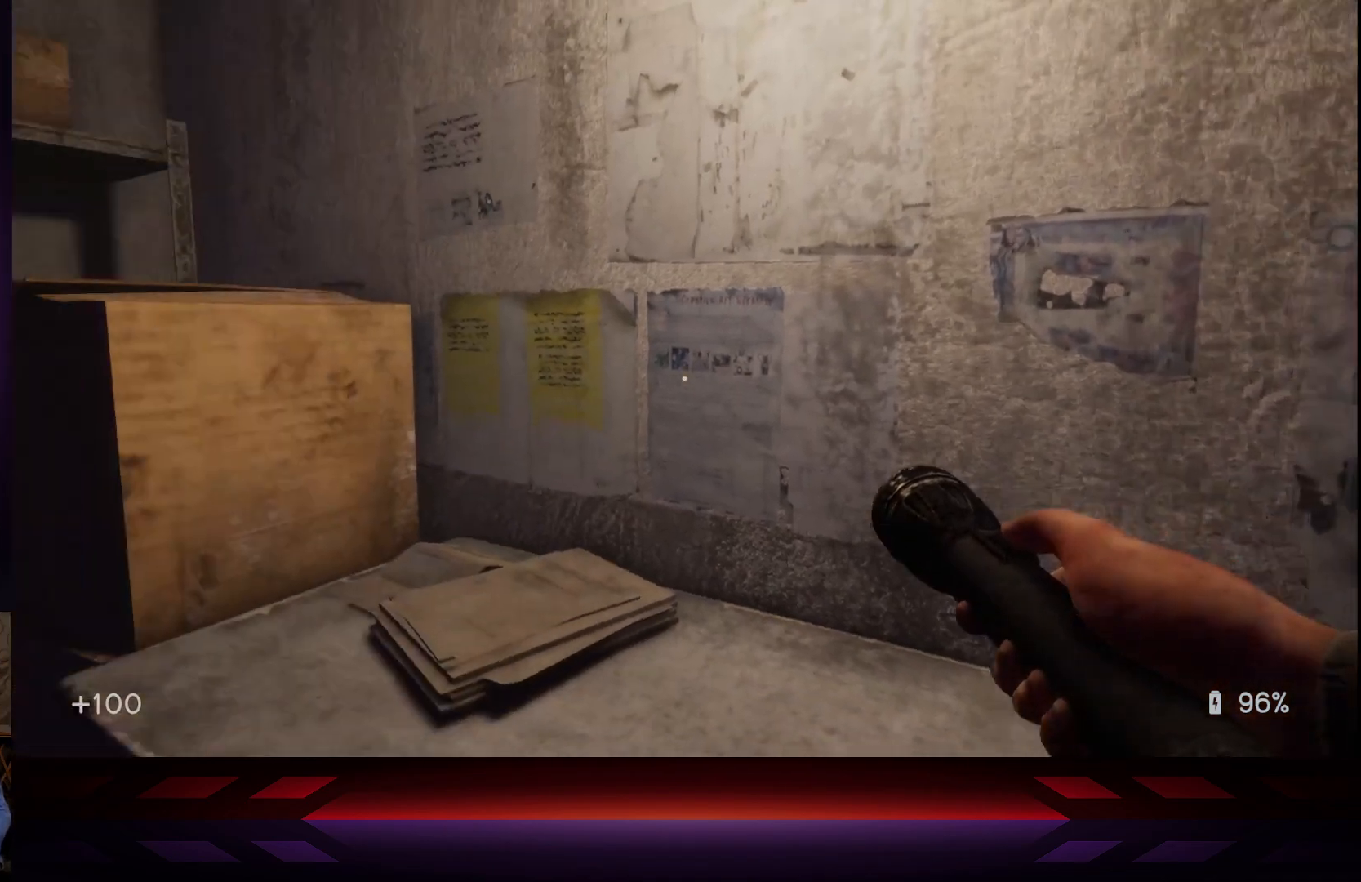
{"buttons": [], "left_stick": "up", "right_stick": "center", "events": [[367, "right_stick", "center"], [433, "left_stick", "up"]]}
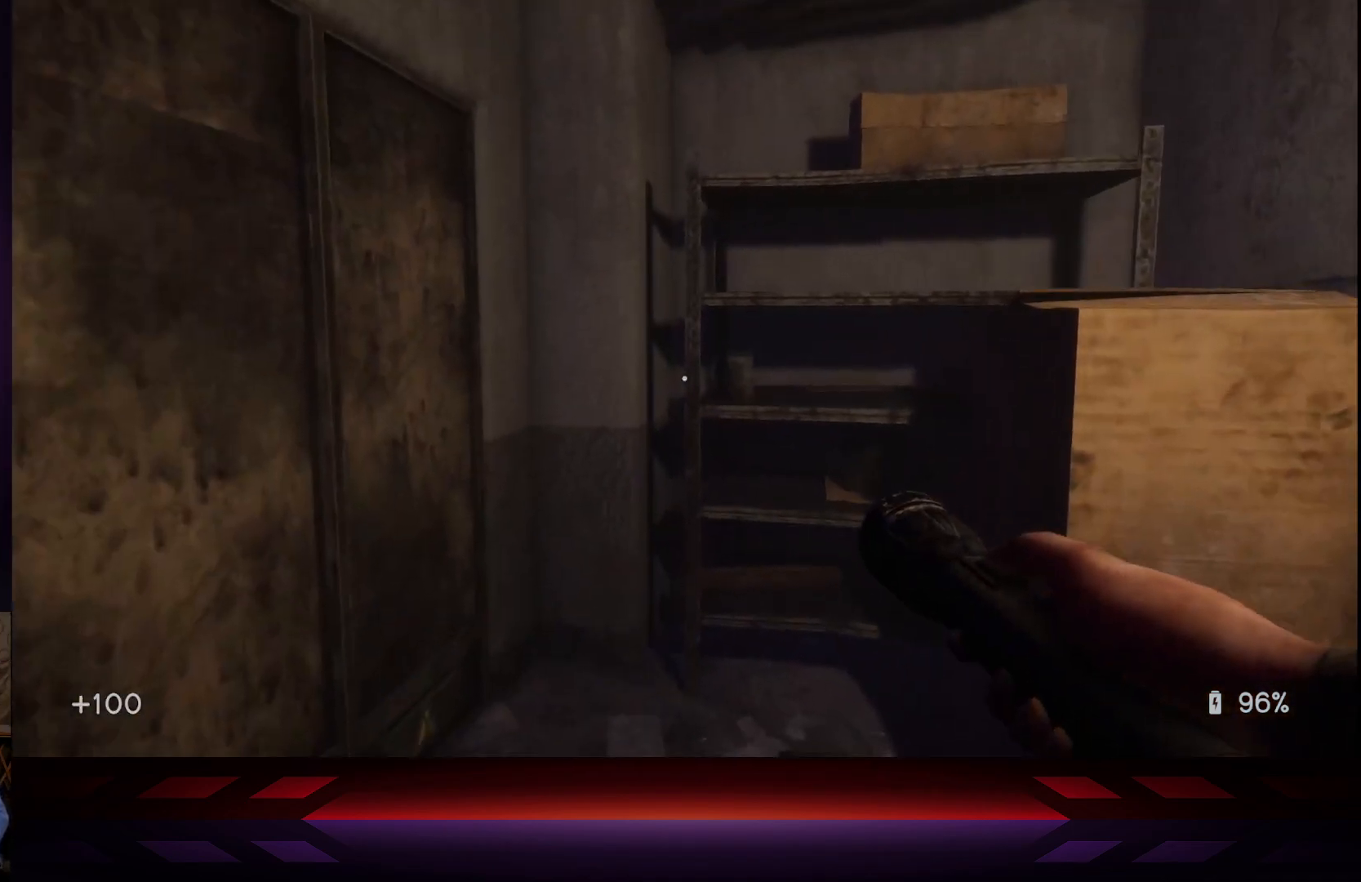
{"buttons": [], "left_stick": "up", "right_stick": "right", "events": [[467, "right_stick", "right"]]}
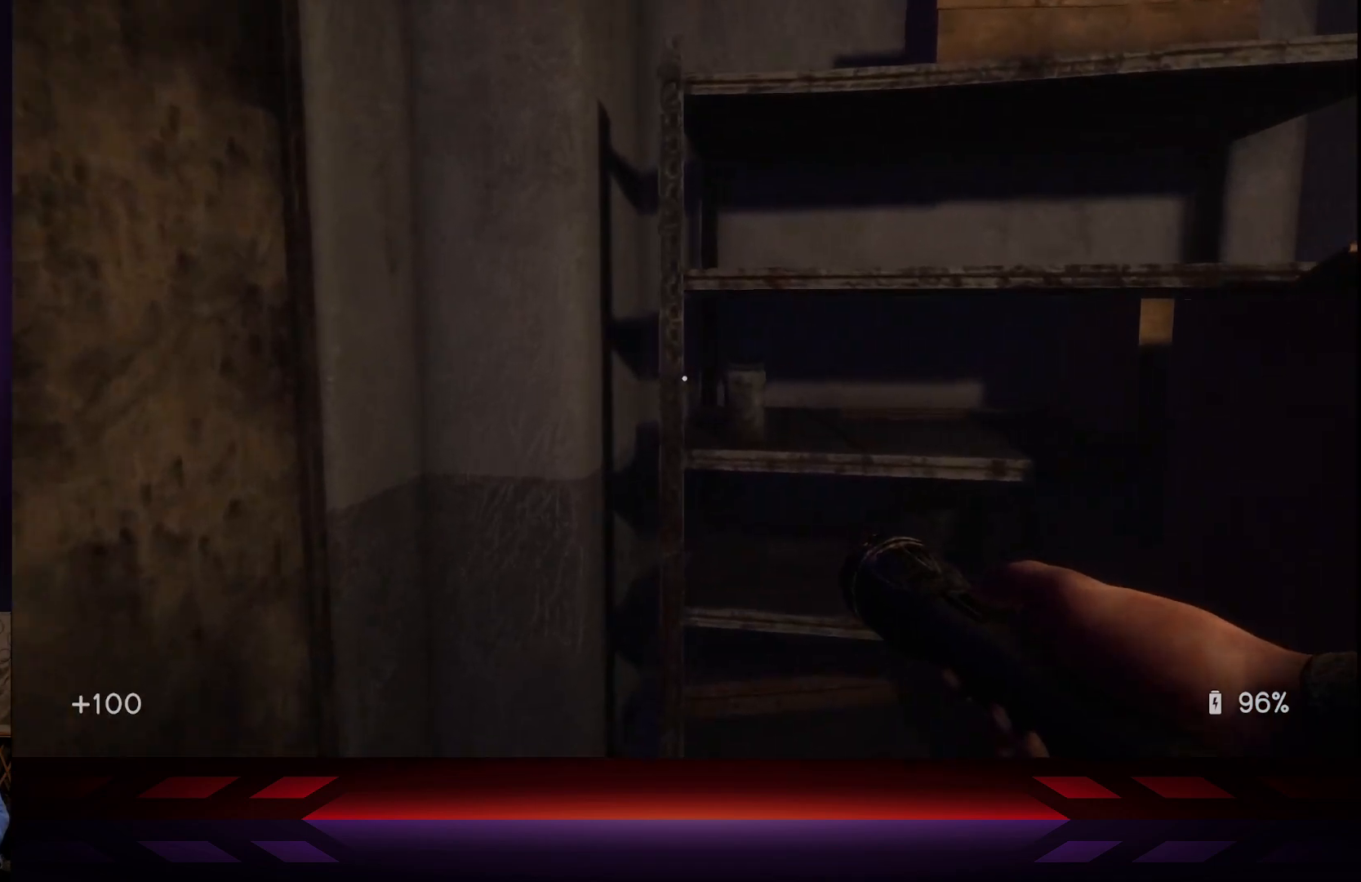
{"buttons": [], "left_stick": "up", "right_stick": "right", "events": [[317, "right_stick", "center"], [467, "right_stick", "right"]]}
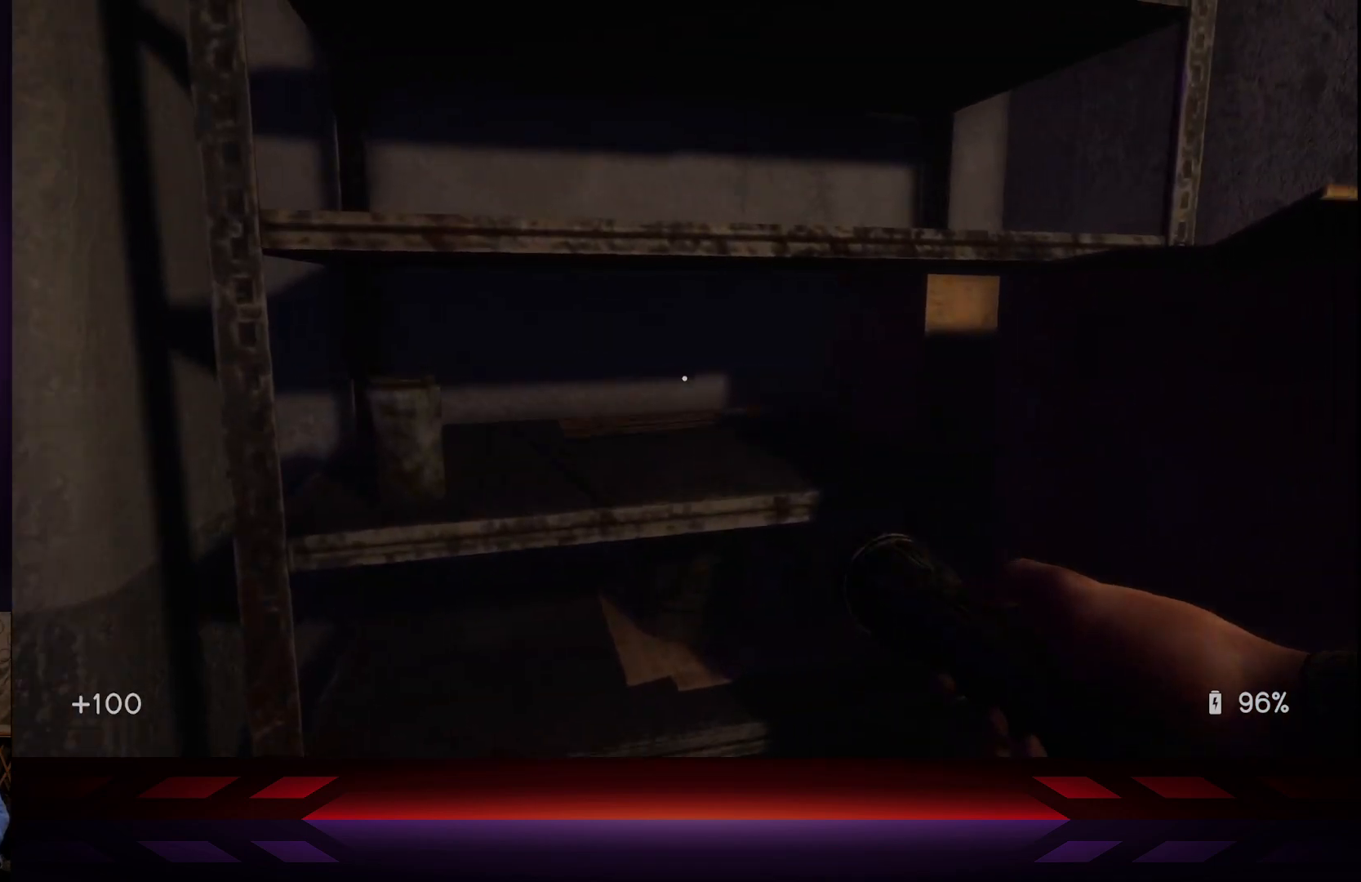
{"buttons": [], "left_stick": "center", "right_stick": "right", "events": [[33, "left_stick", "center"]]}
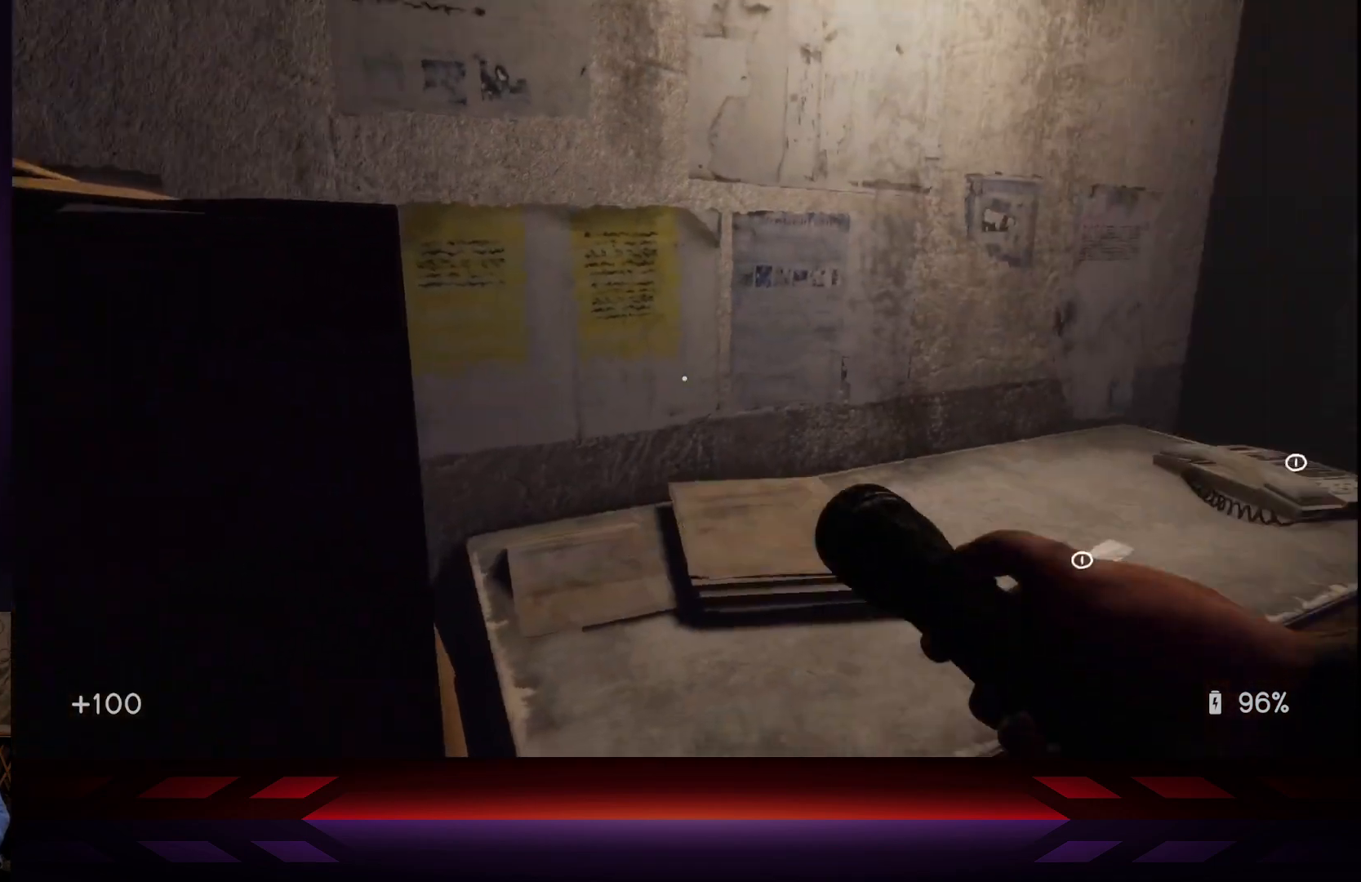
{"buttons": [], "left_stick": "center", "right_stick": "right", "events": [[100, "right_stick", "center"], [350, "right_stick", "right"]]}
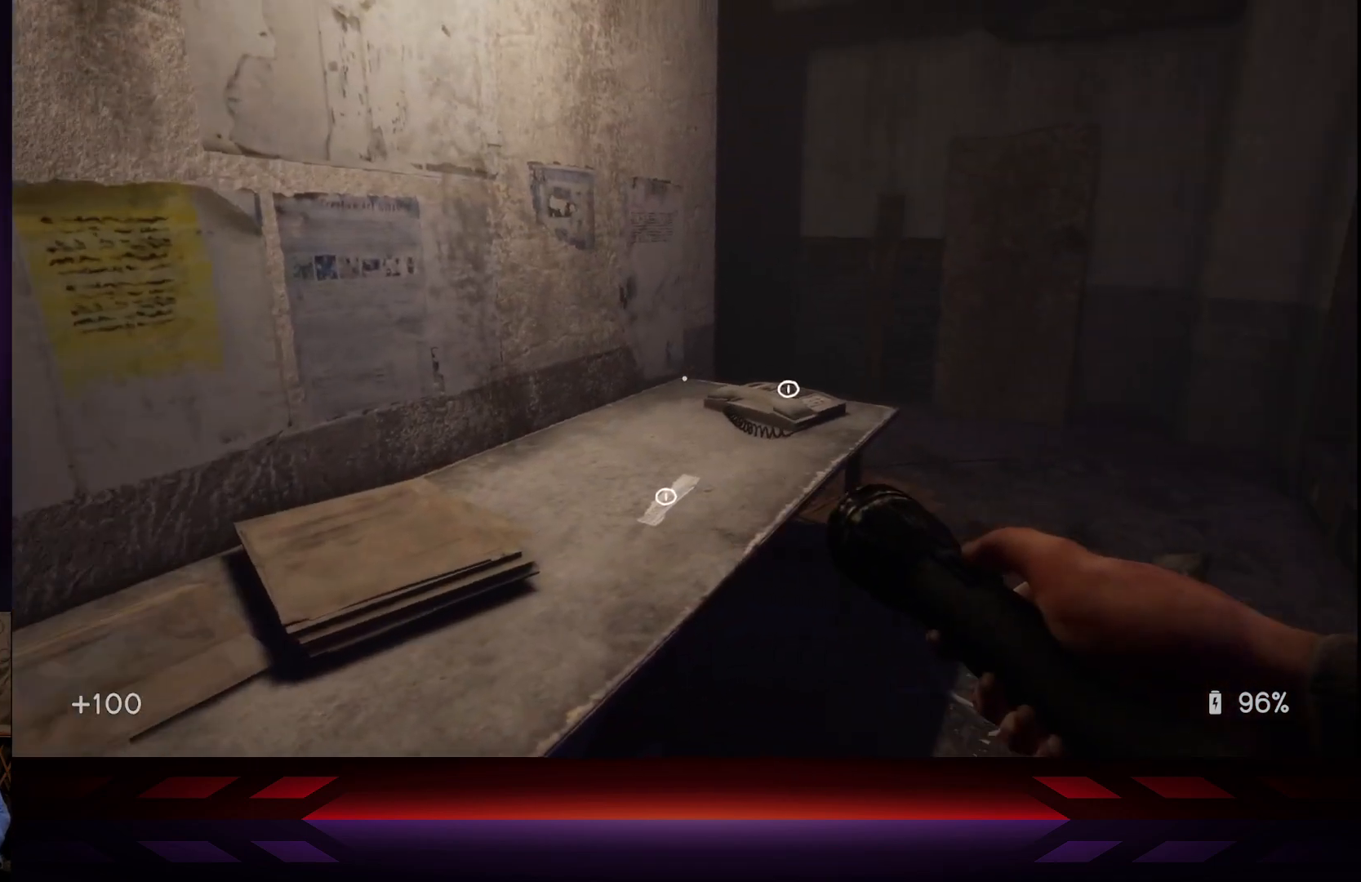
{"buttons": [], "left_stick": "center", "right_stick": "down-left", "events": [[133, "right_stick", "center"], [267, "right_stick", "right"], [350, "right_stick", "center"], [433, "right_stick", "down-left"]]}
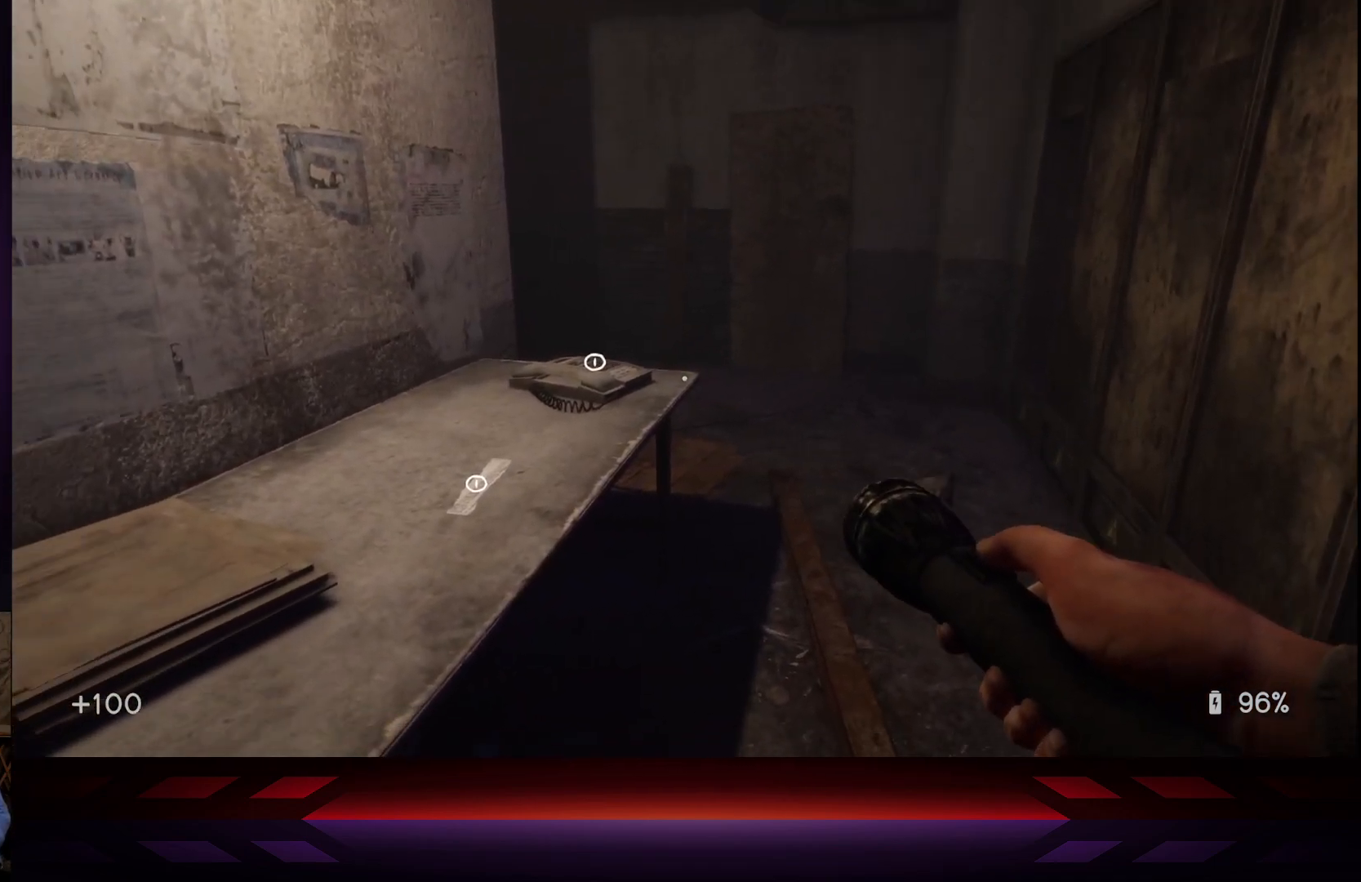
{"buttons": [], "left_stick": "up", "right_stick": "right", "events": [[133, "right_stick", "center"], [317, "left_stick", "up"], [383, "right_stick", "right"]]}
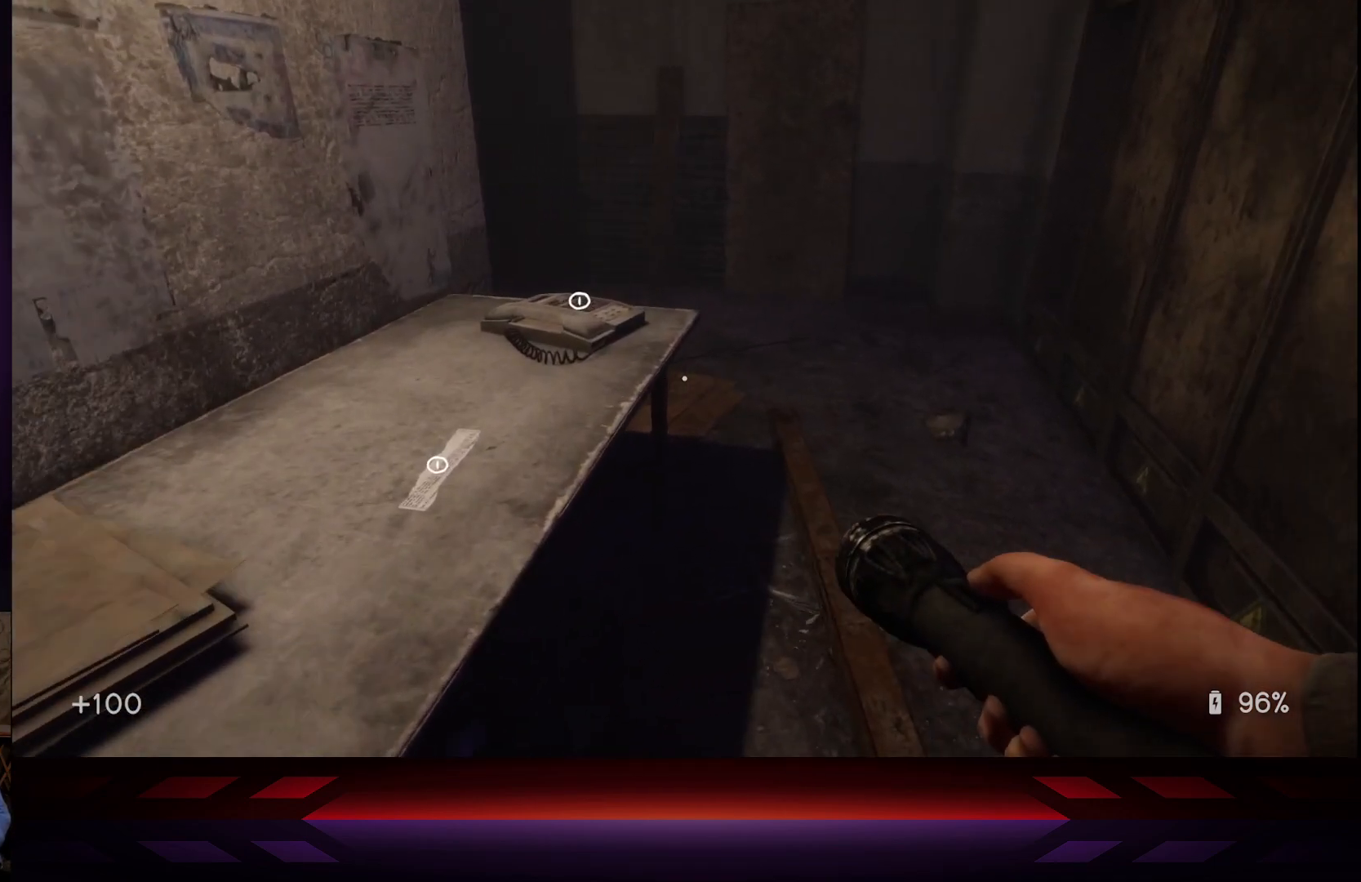
{"buttons": [], "left_stick": "up", "right_stick": "right", "events": []}
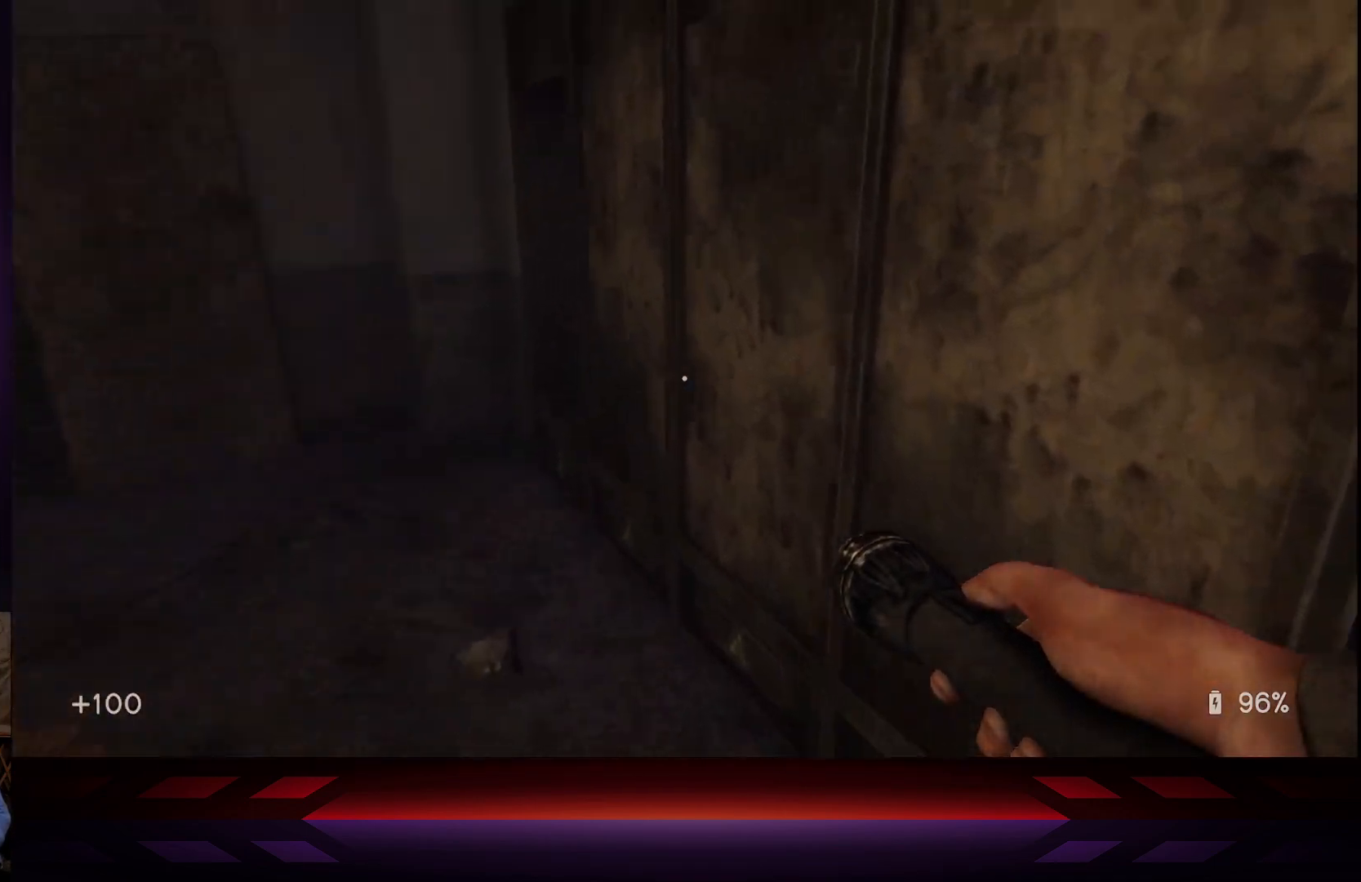
{"buttons": [], "left_stick": "up", "right_stick": "center", "events": [[17, "right_stick", "center"], [233, "right_stick", "up-left"], [300, "right_stick", "left"], [417, "right_stick", "center"]]}
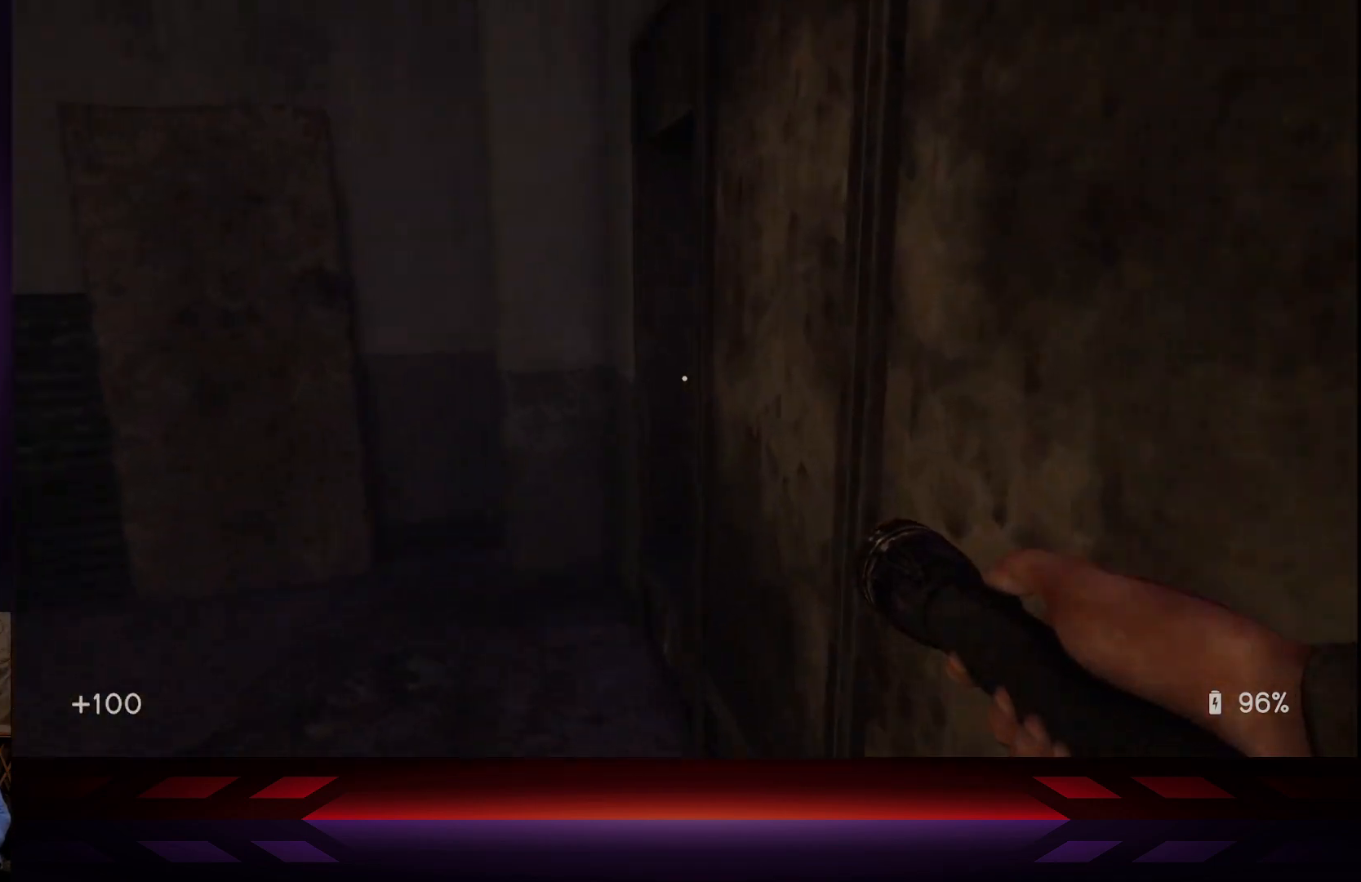
{"buttons": [], "left_stick": "up-left", "right_stick": "right", "events": [[83, "left_stick", "up-left"], [83, "right_stick", "right"]]}
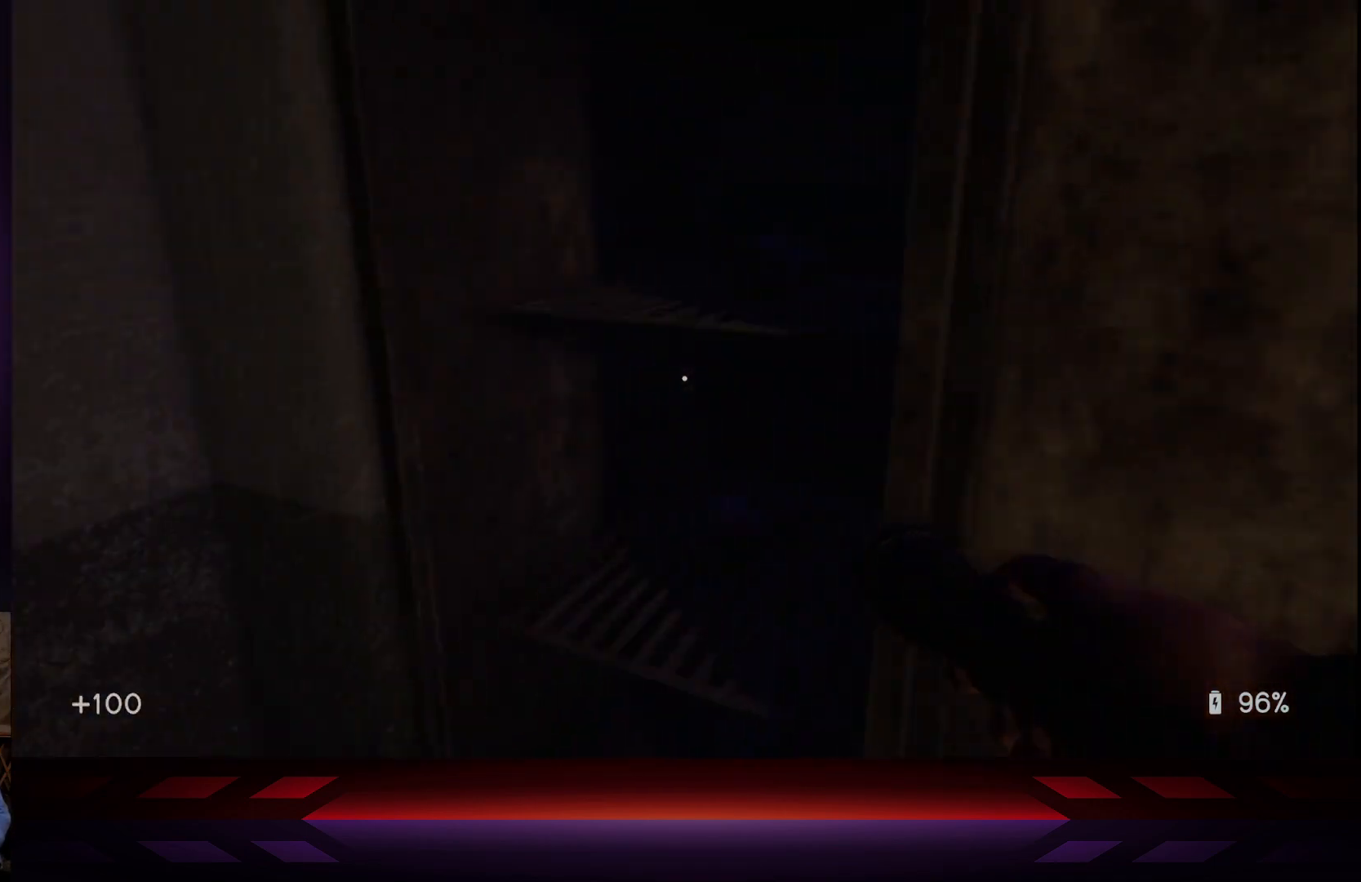
{"buttons": [], "left_stick": "center", "right_stick": "right", "events": [[67, "left_stick", "center"], [283, "right_stick", "center"], [483, "right_stick", "right"]]}
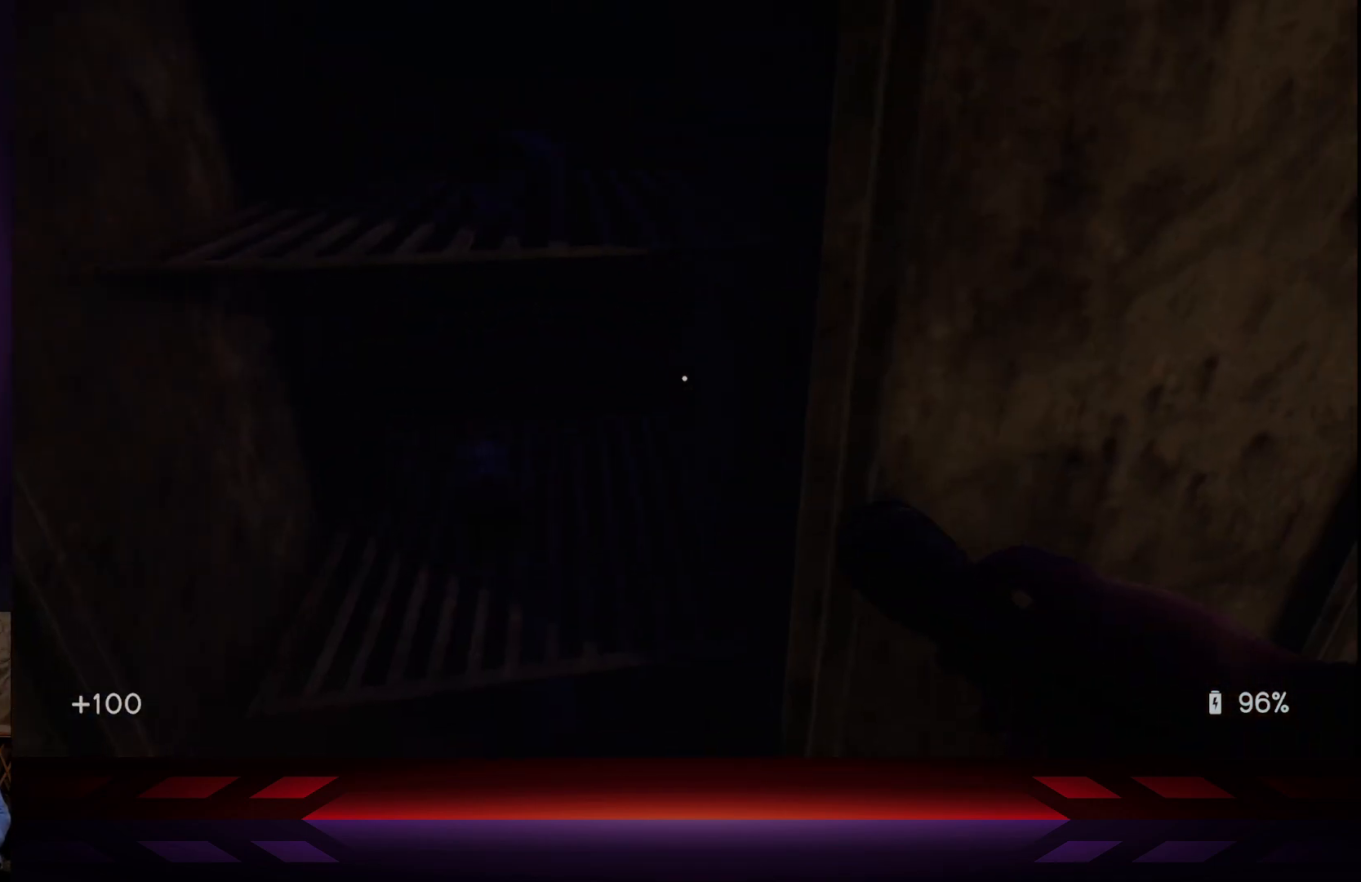
{"buttons": [], "left_stick": "center", "right_stick": "right", "events": []}
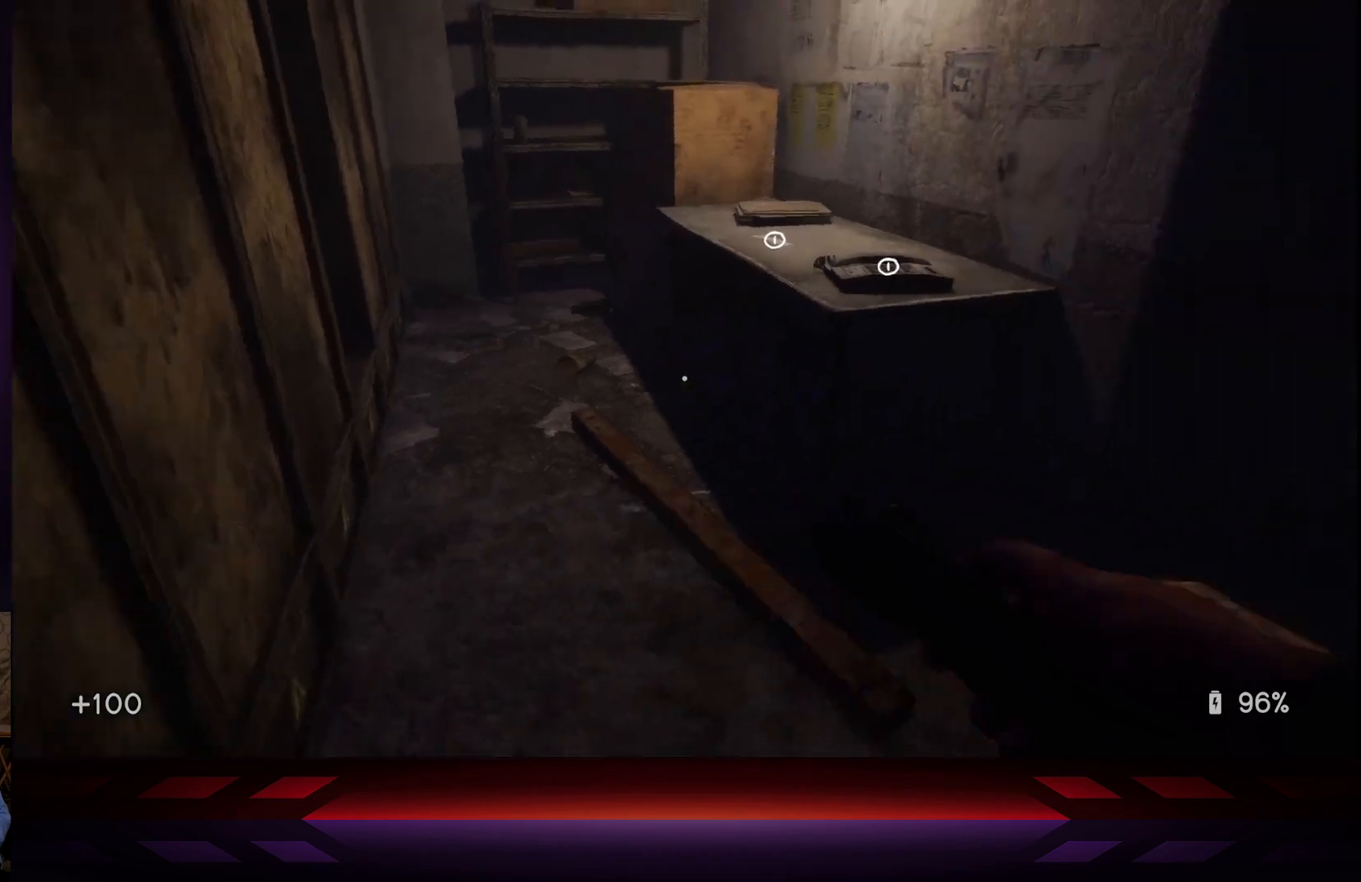
{"buttons": [], "left_stick": "center", "right_stick": "up-right", "events": [[183, "right_stick", "center"], [283, "right_stick", "up-right"]]}
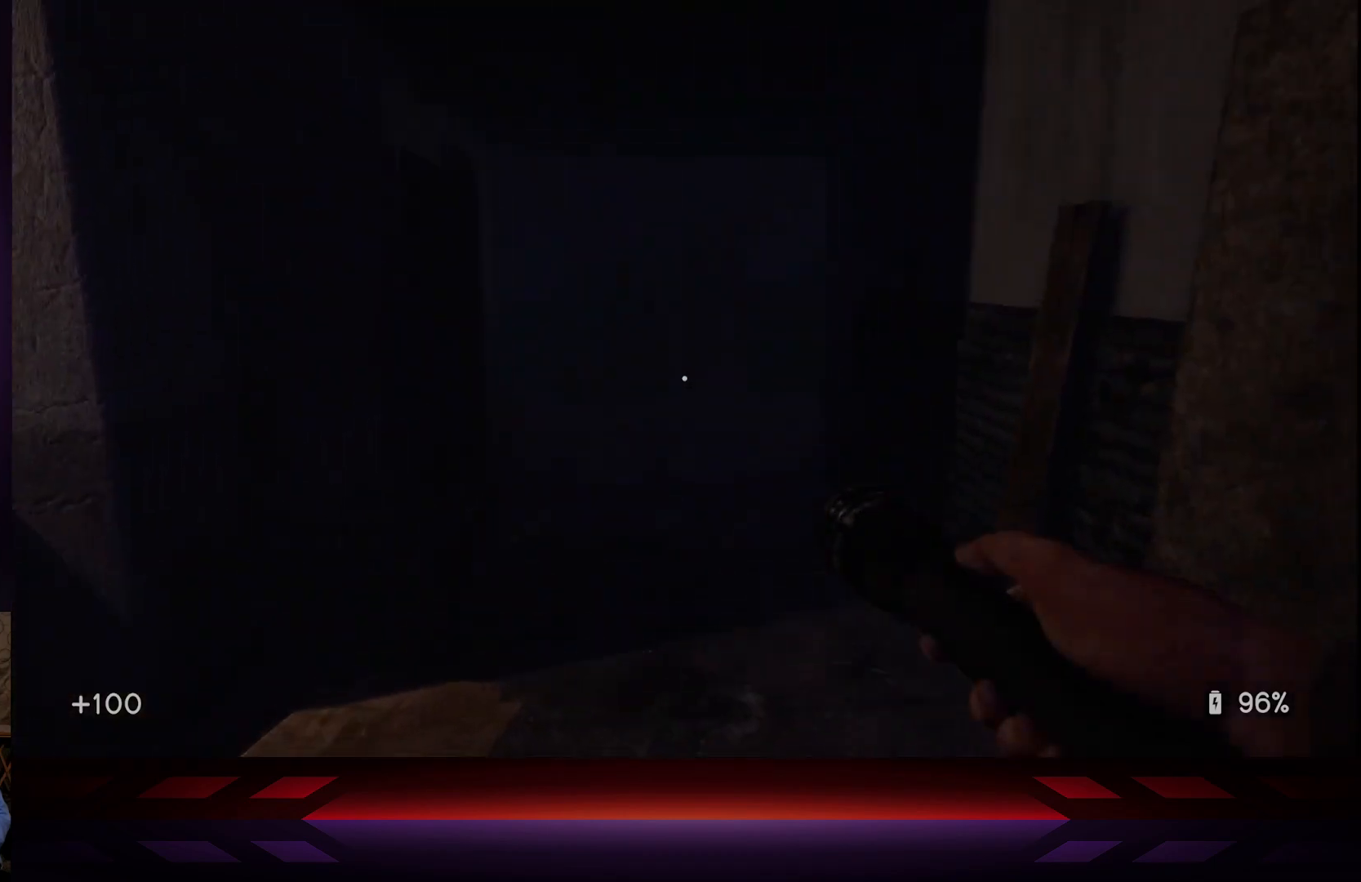
{"buttons": [], "left_stick": "up-left", "right_stick": "center", "events": [[117, "R2", "down"], [167, "right_stick", "center"], [267, "R2", "up"], [417, "left_stick", "up"], [467, "left_stick", "up-left"]]}
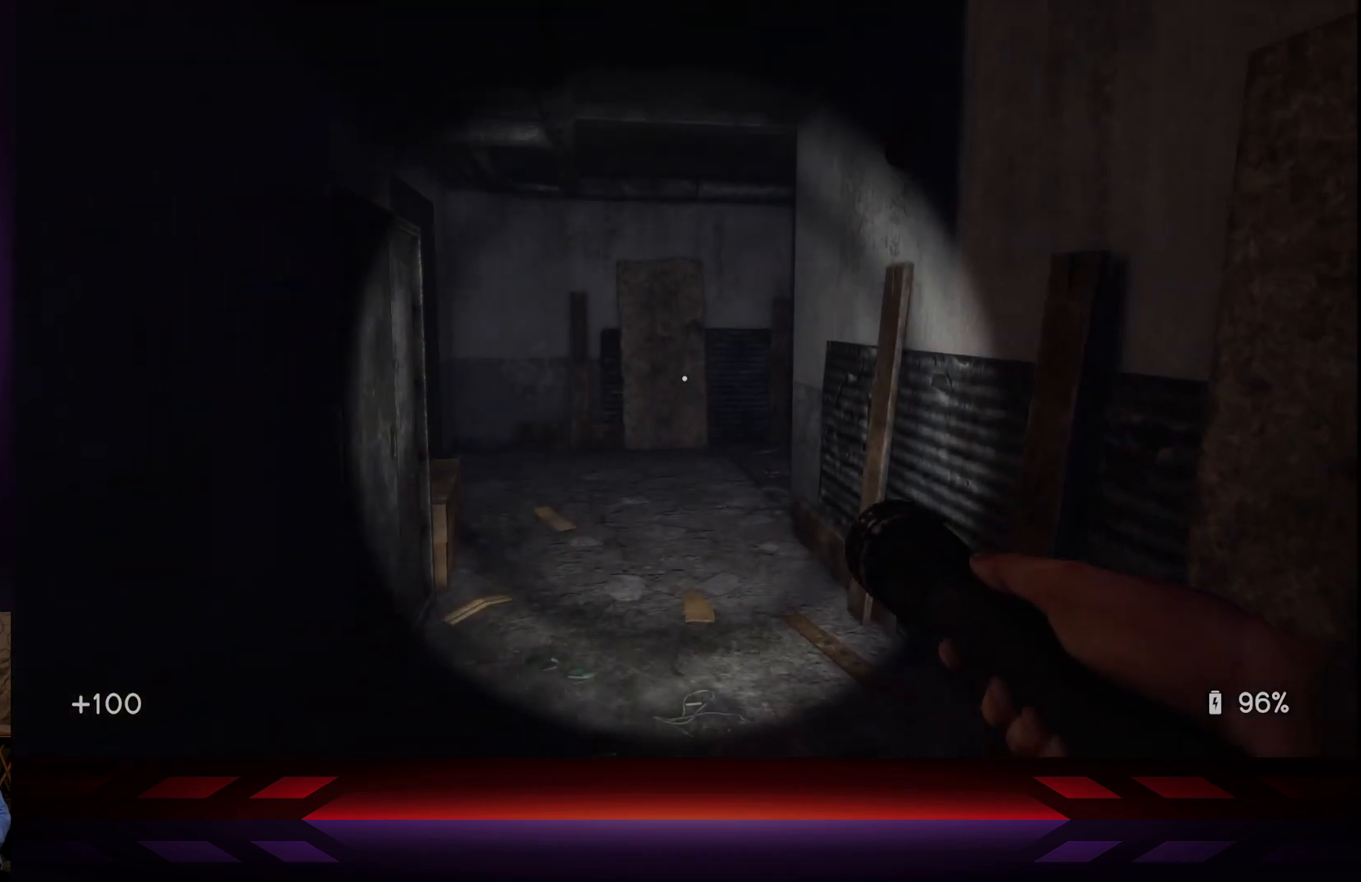
{"buttons": [], "left_stick": "up-left", "right_stick": "center", "events": [[250, "right_stick", "right"], [450, "right_stick", "center"]]}
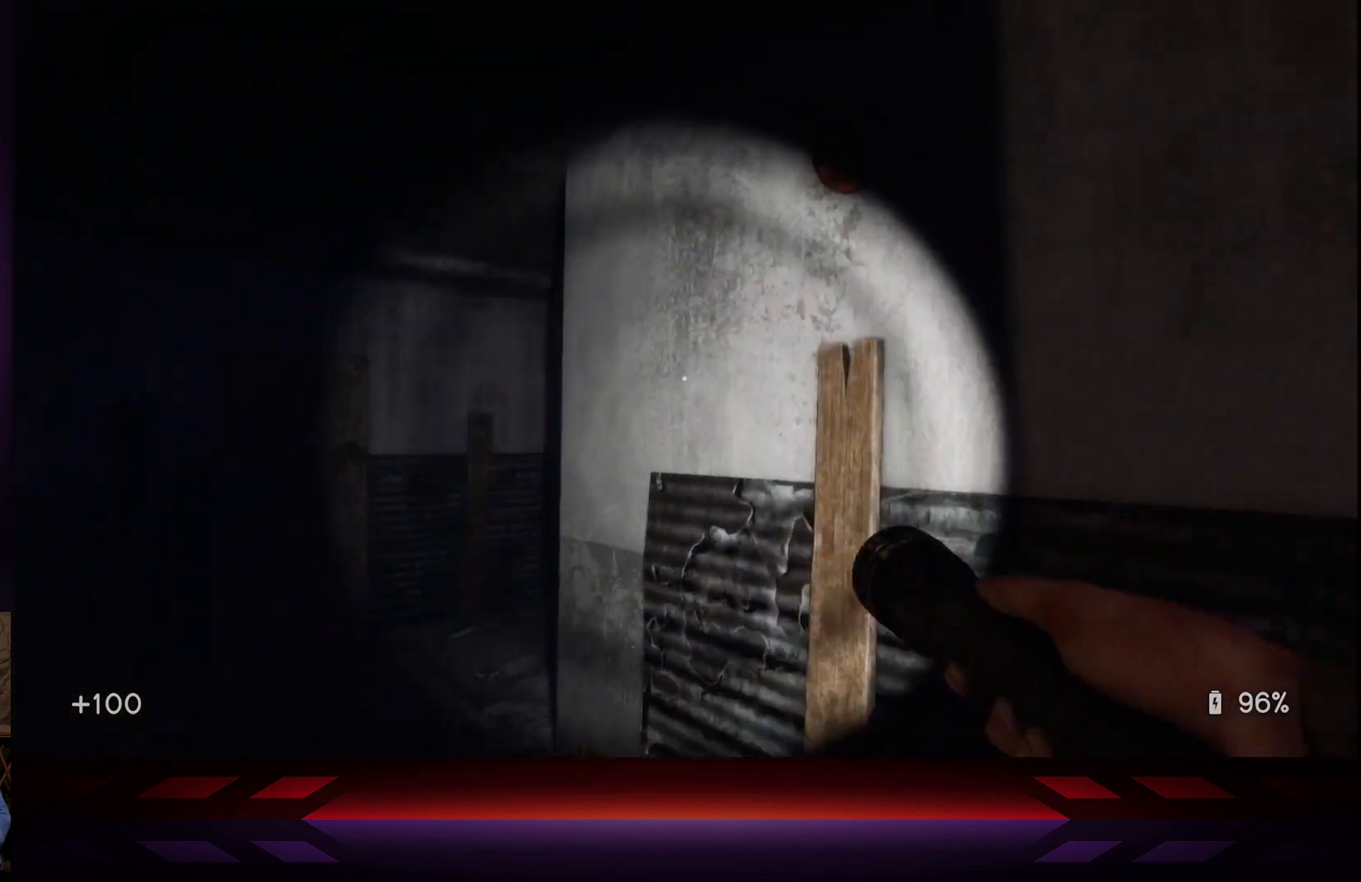
{"buttons": [], "left_stick": "up-left", "right_stick": "right", "events": [[383, "right_stick", "right"]]}
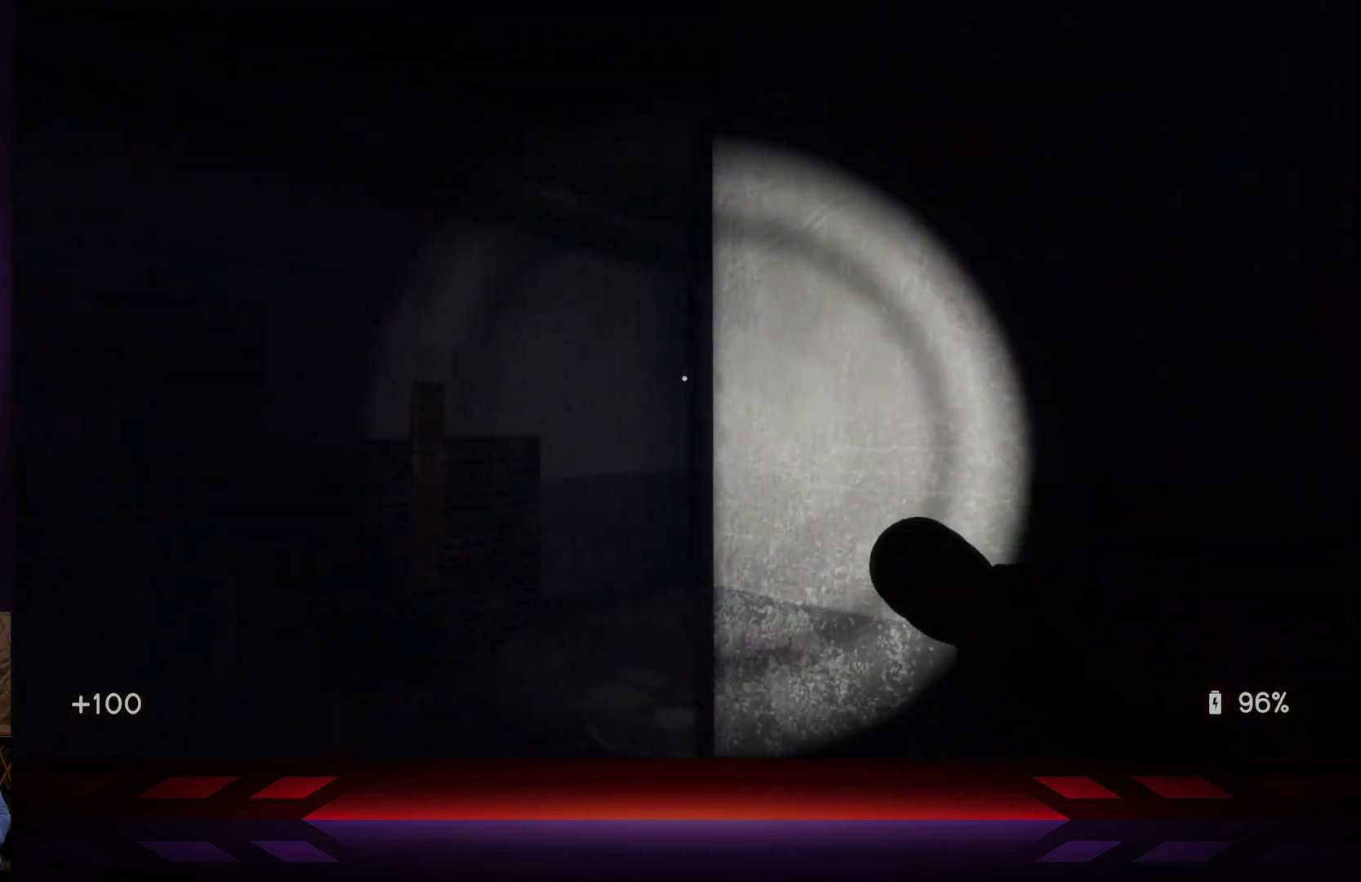
{"buttons": [], "left_stick": "up-left", "right_stick": "center", "events": [[50, "right_stick", "down-right"], [233, "right_stick", "right"], [433, "right_stick", "center"]]}
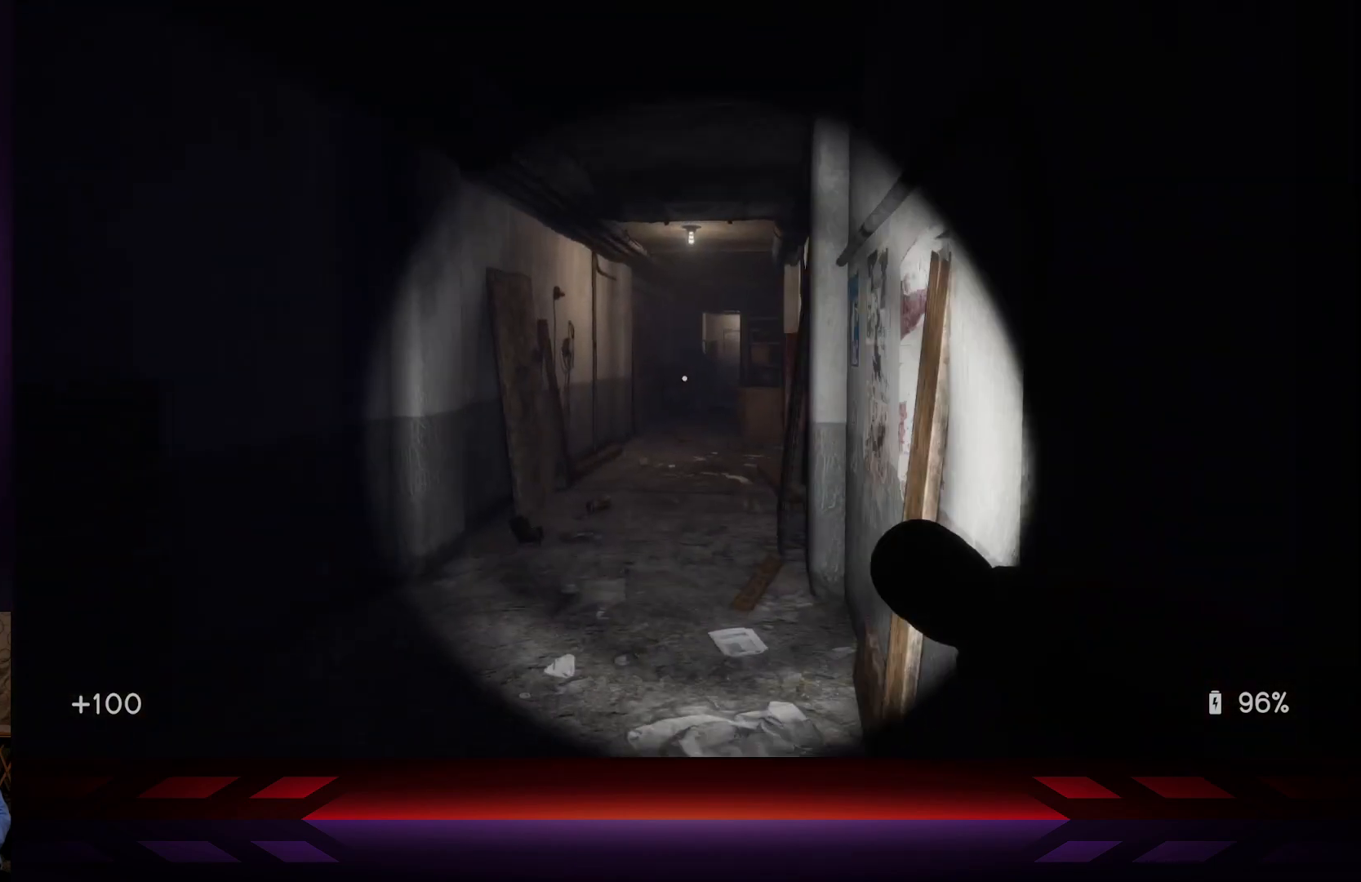
{"buttons": [], "left_stick": "up-left", "right_stick": "center", "events": [[283, "right_stick", "right"], [433, "right_stick", "center"]]}
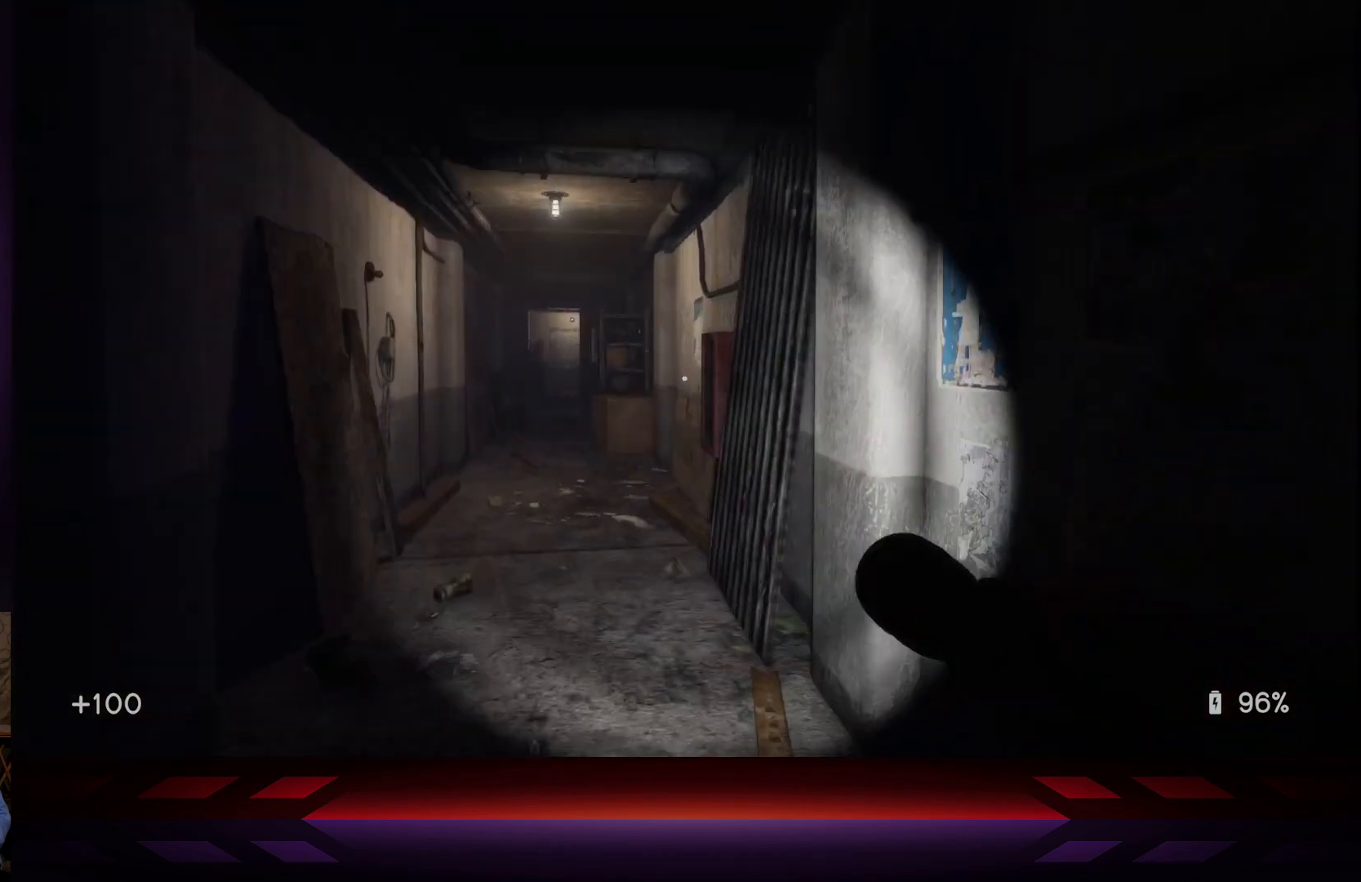
{"buttons": [], "left_stick": "up-left", "right_stick": "center", "events": []}
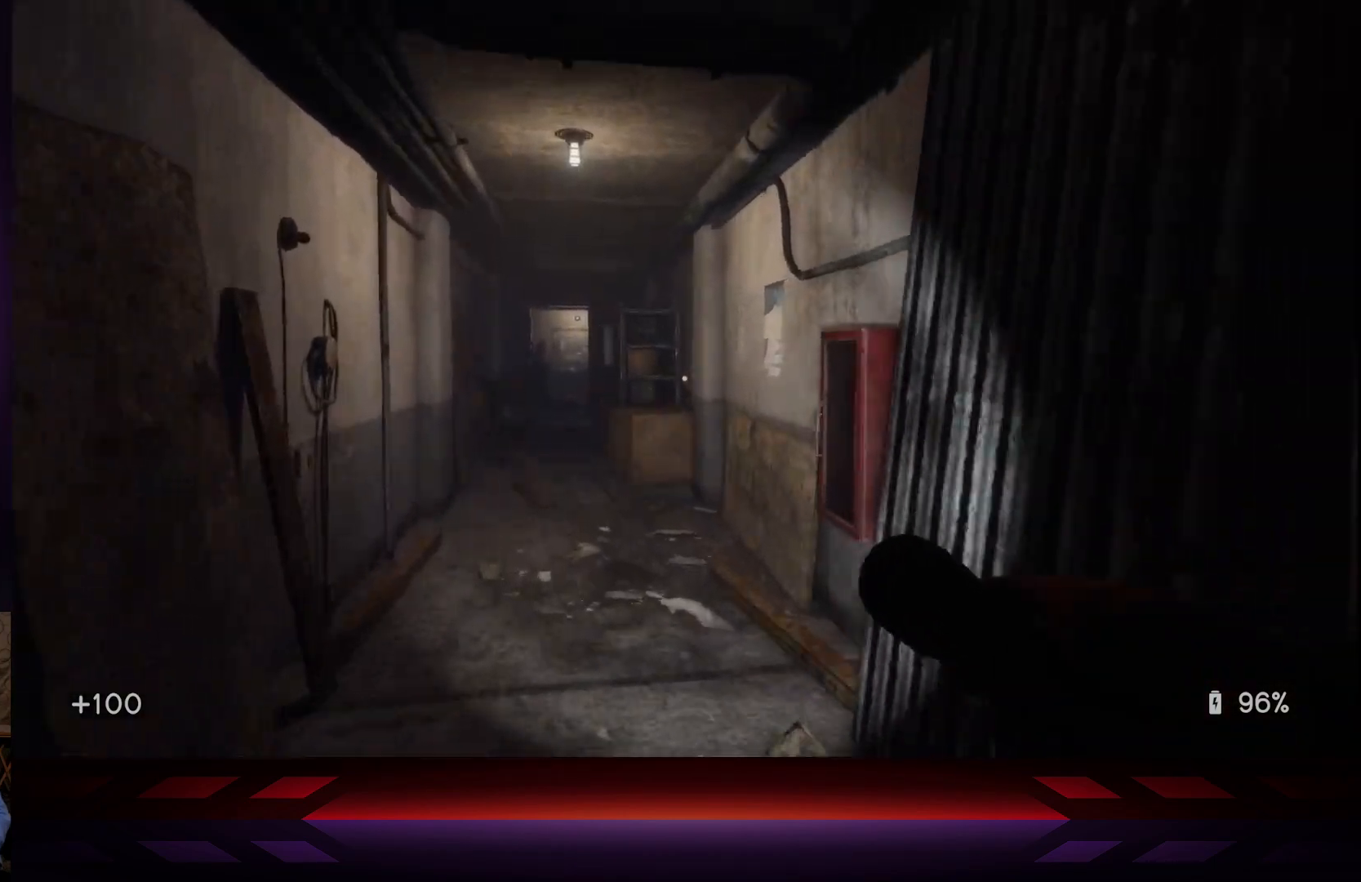
{"buttons": [], "left_stick": "up-left", "right_stick": "center", "events": [[200, "right_stick", "right"], [250, "right_stick", "center"]]}
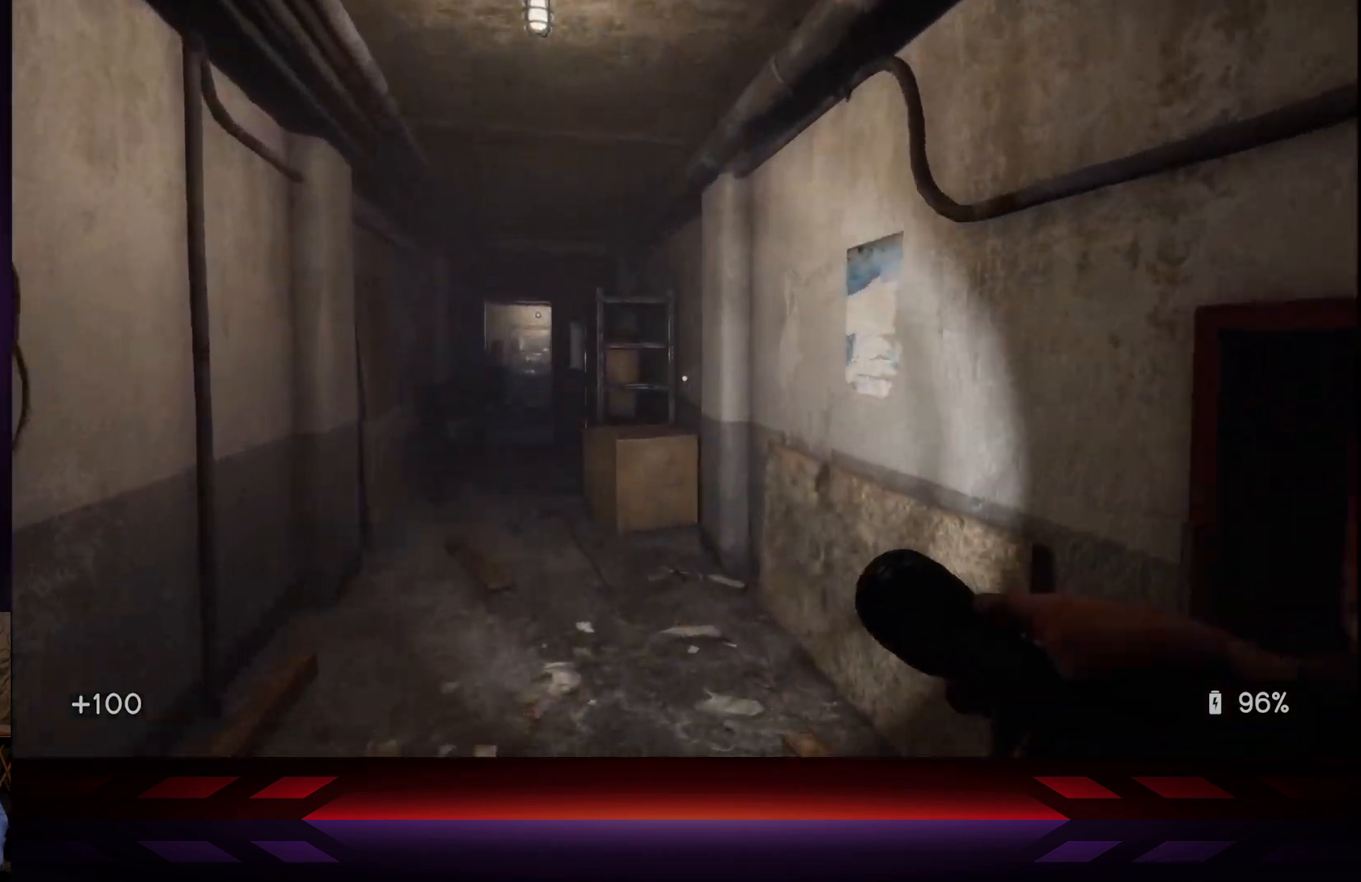
{"buttons": [], "left_stick": "up", "right_stick": "center", "events": [[283, "left_stick", "up"]]}
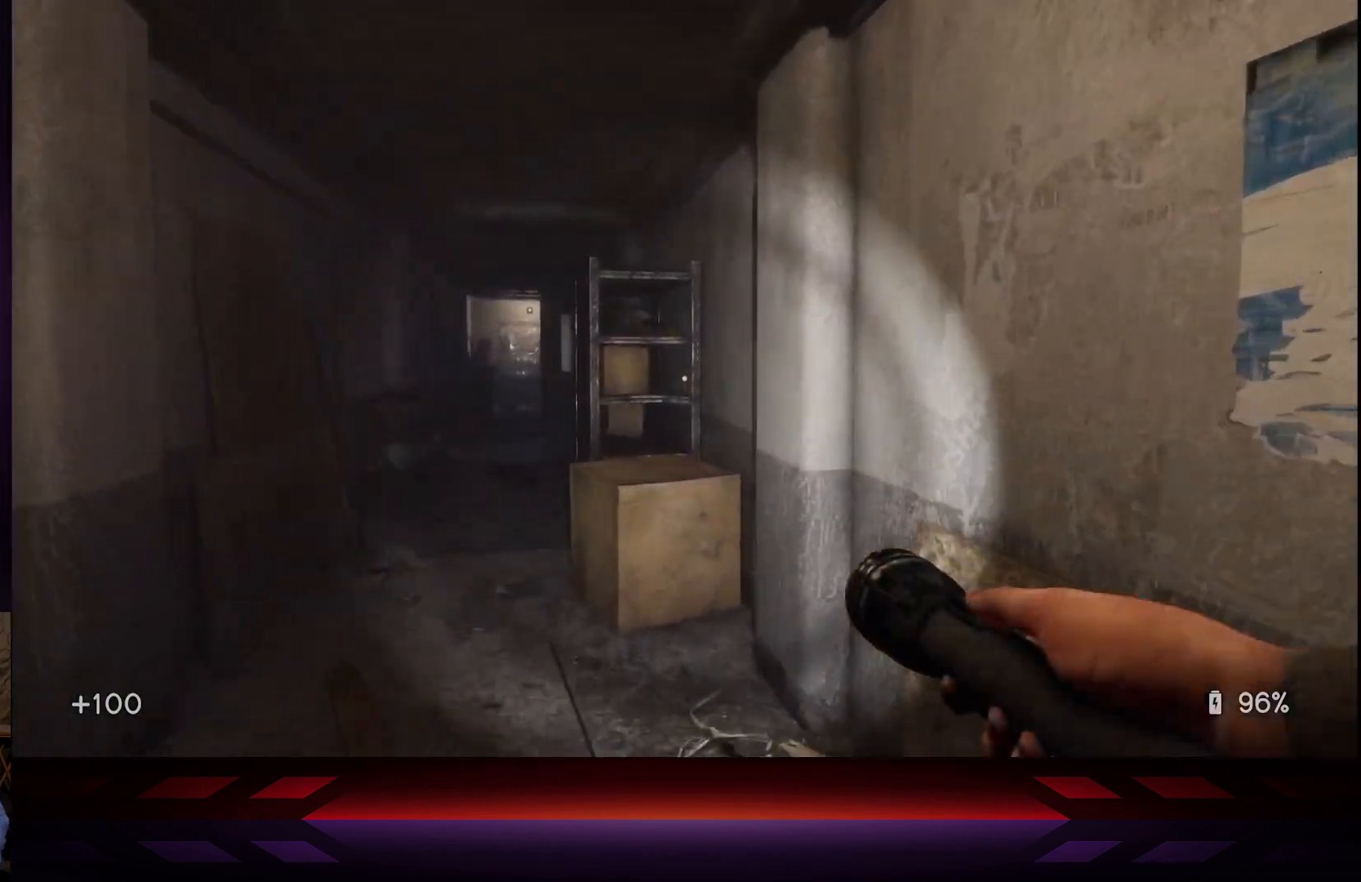
{"buttons": [], "left_stick": "up-left", "right_stick": "center", "events": [[17, "left_stick", "up-left"]]}
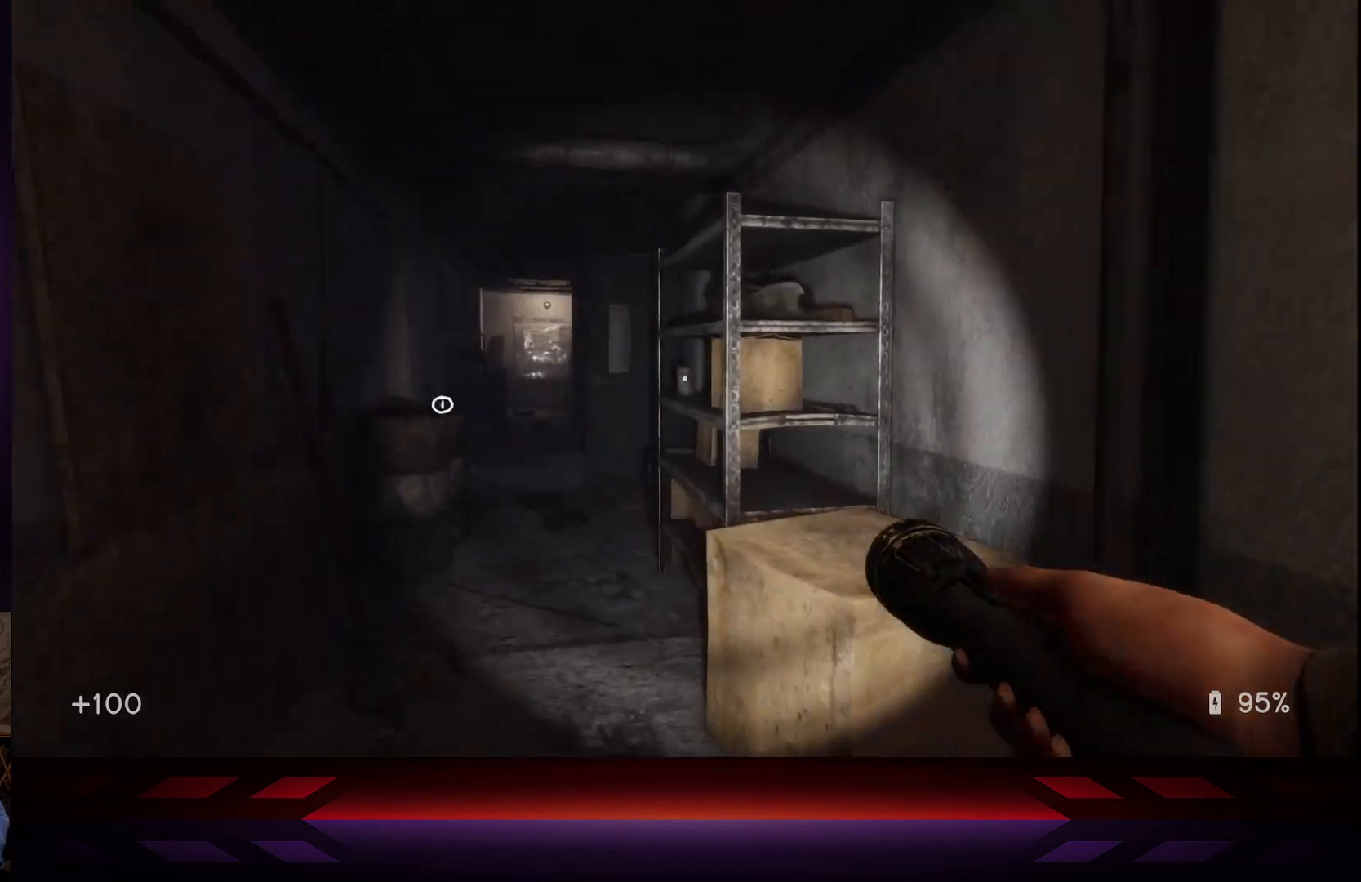
{"buttons": [], "left_stick": "up", "right_stick": "left", "events": [[400, "right_stick", "left"], [500, "left_stick", "up"]]}
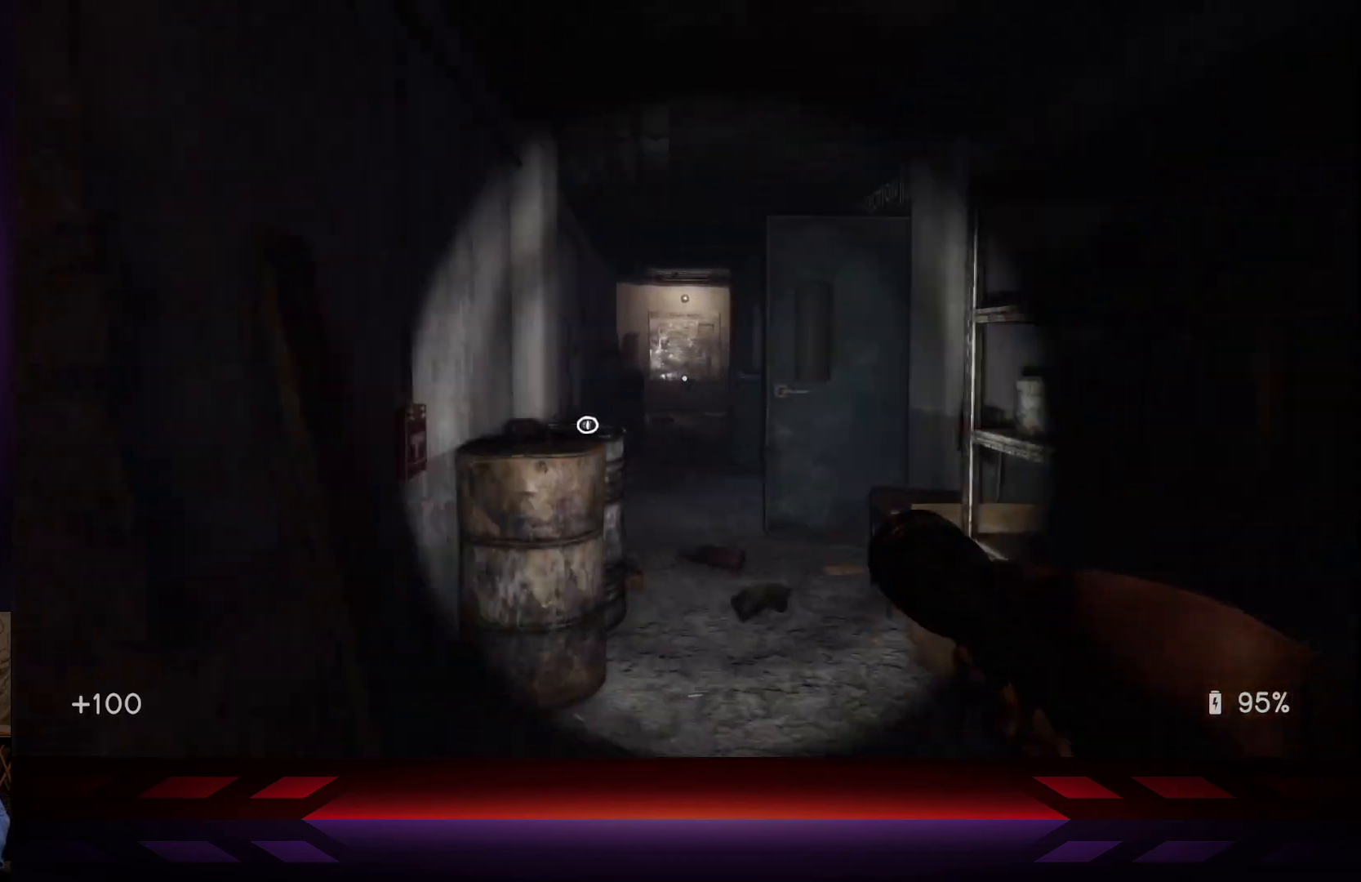
{"buttons": [], "left_stick": "up", "right_stick": "down", "events": [[83, "right_stick", "center"], [383, "right_stick", "down"]]}
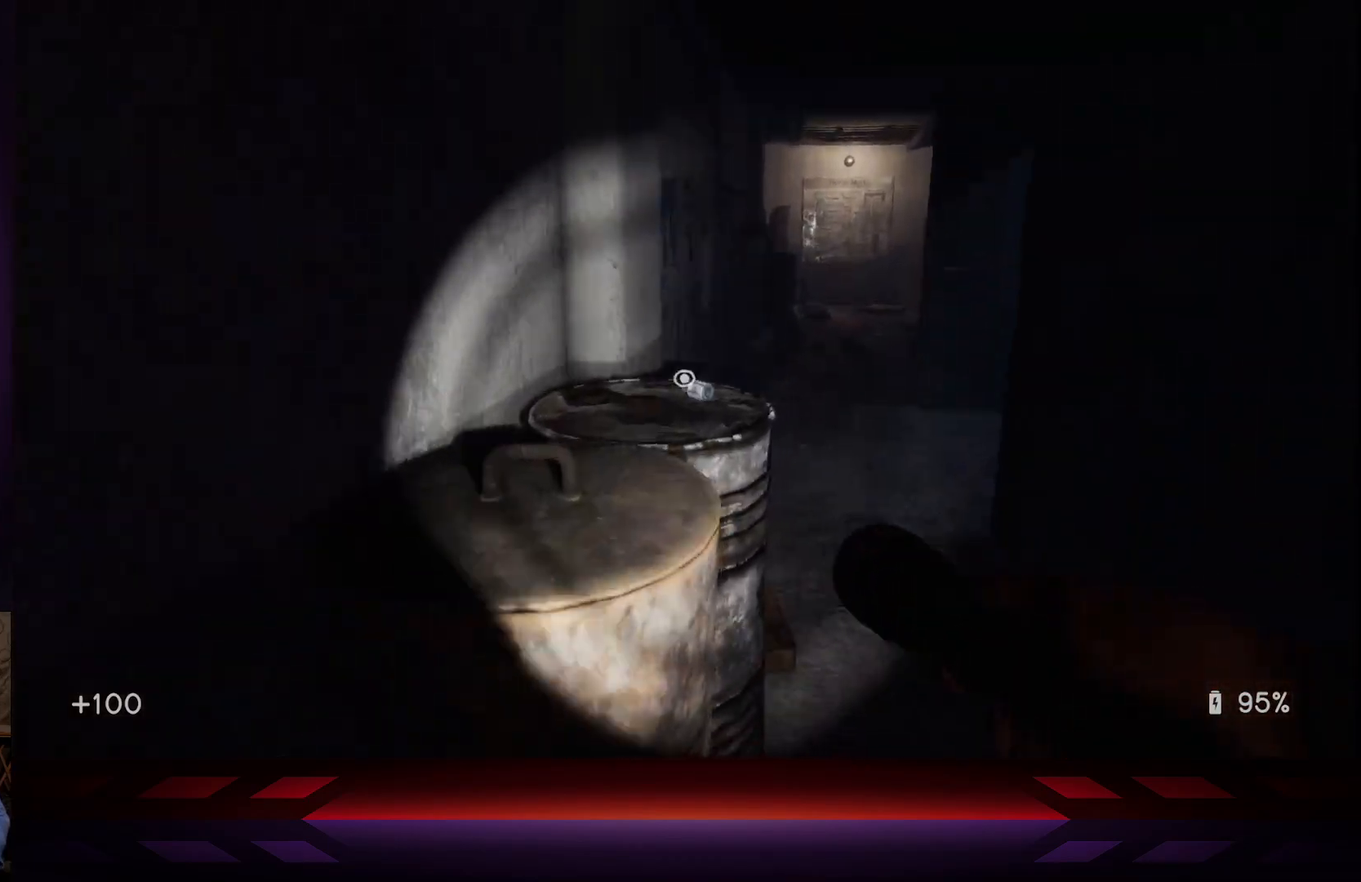
{"buttons": [], "left_stick": "center", "right_stick": "left", "events": [[50, "right_stick", "center"], [100, "left_stick", "center"], [483, "right_stick", "left"]]}
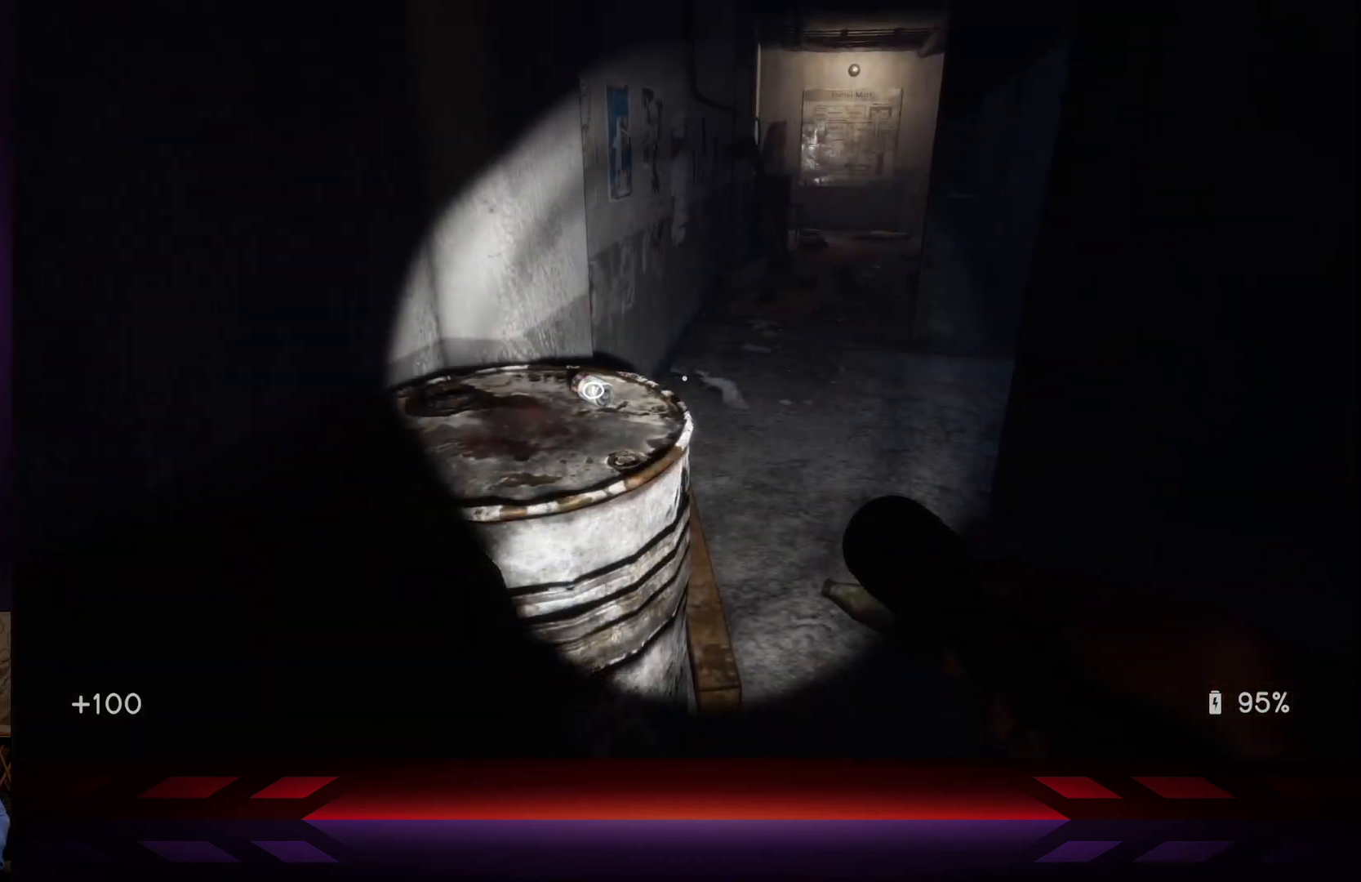
{"buttons": [], "left_stick": "center", "right_stick": "center", "events": [[117, "right_stick", "center"]]}
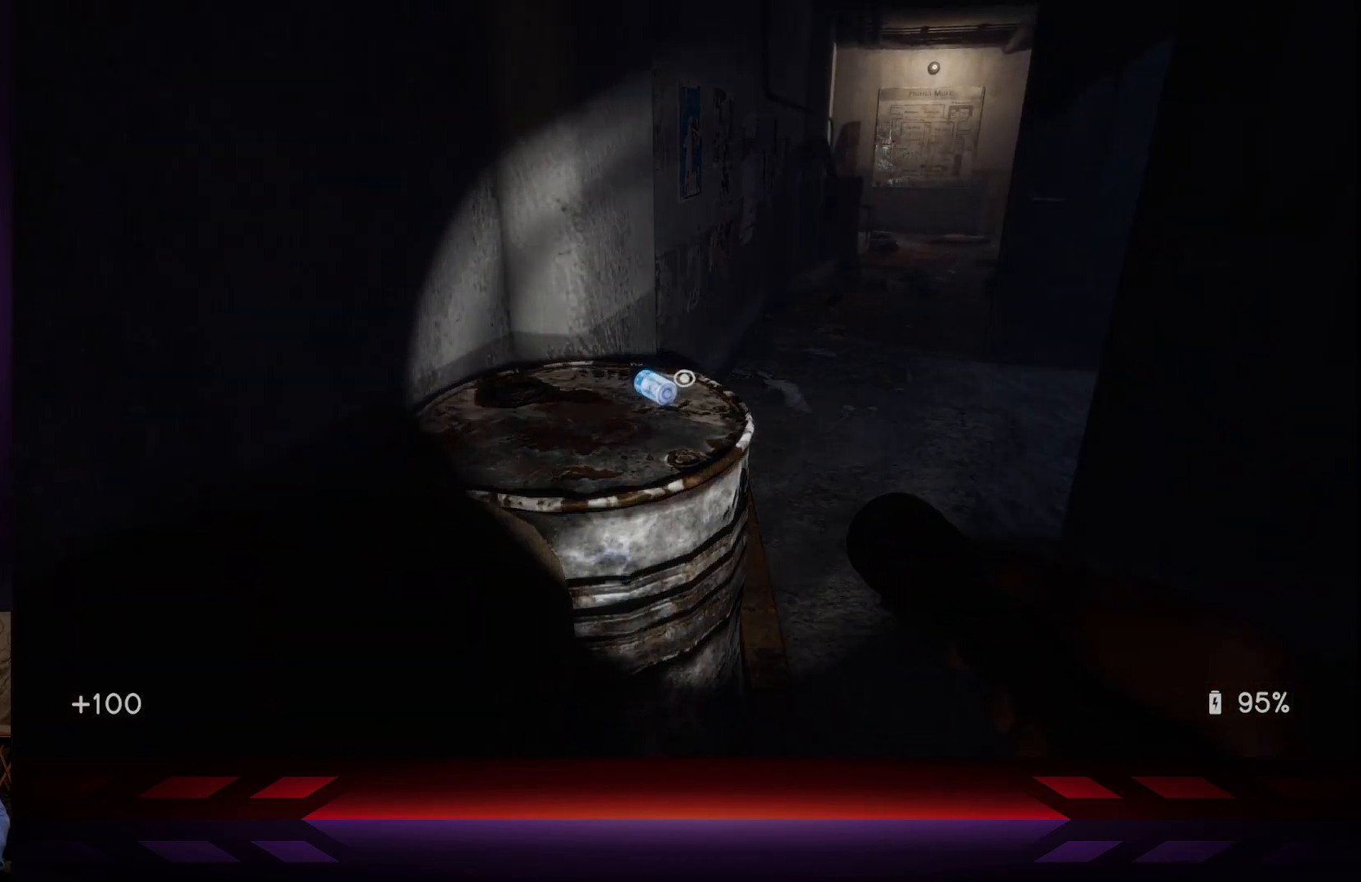
{"buttons": [], "left_stick": "center", "right_stick": "center", "events": [[183, "X", "down"], [283, "X", "up"]]}